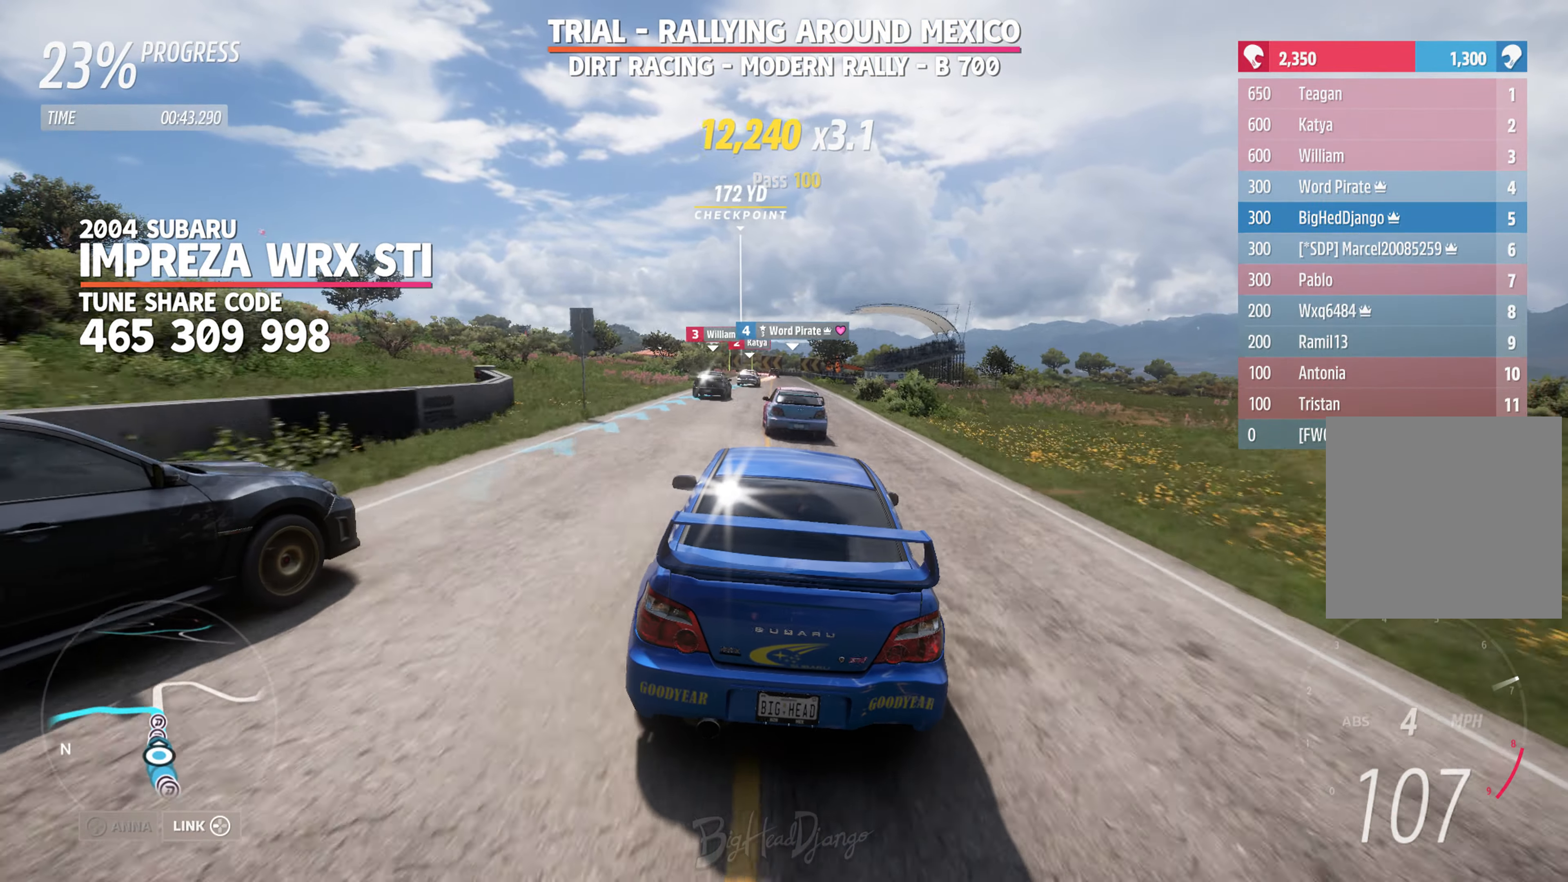
Gameplay with a controller (Xbox layout); each line is a JSON object with the inputs held at the frame after it. "events" lists button and stick changes between this image and that frame as [ms after this image, input, new state], when the widget could be followed in between.
{"buttons": ["R2"], "left_stick": "center", "right_stick": "center", "events": [[166, "left_stick", "left"], [266, "left_stick", "center"]]}
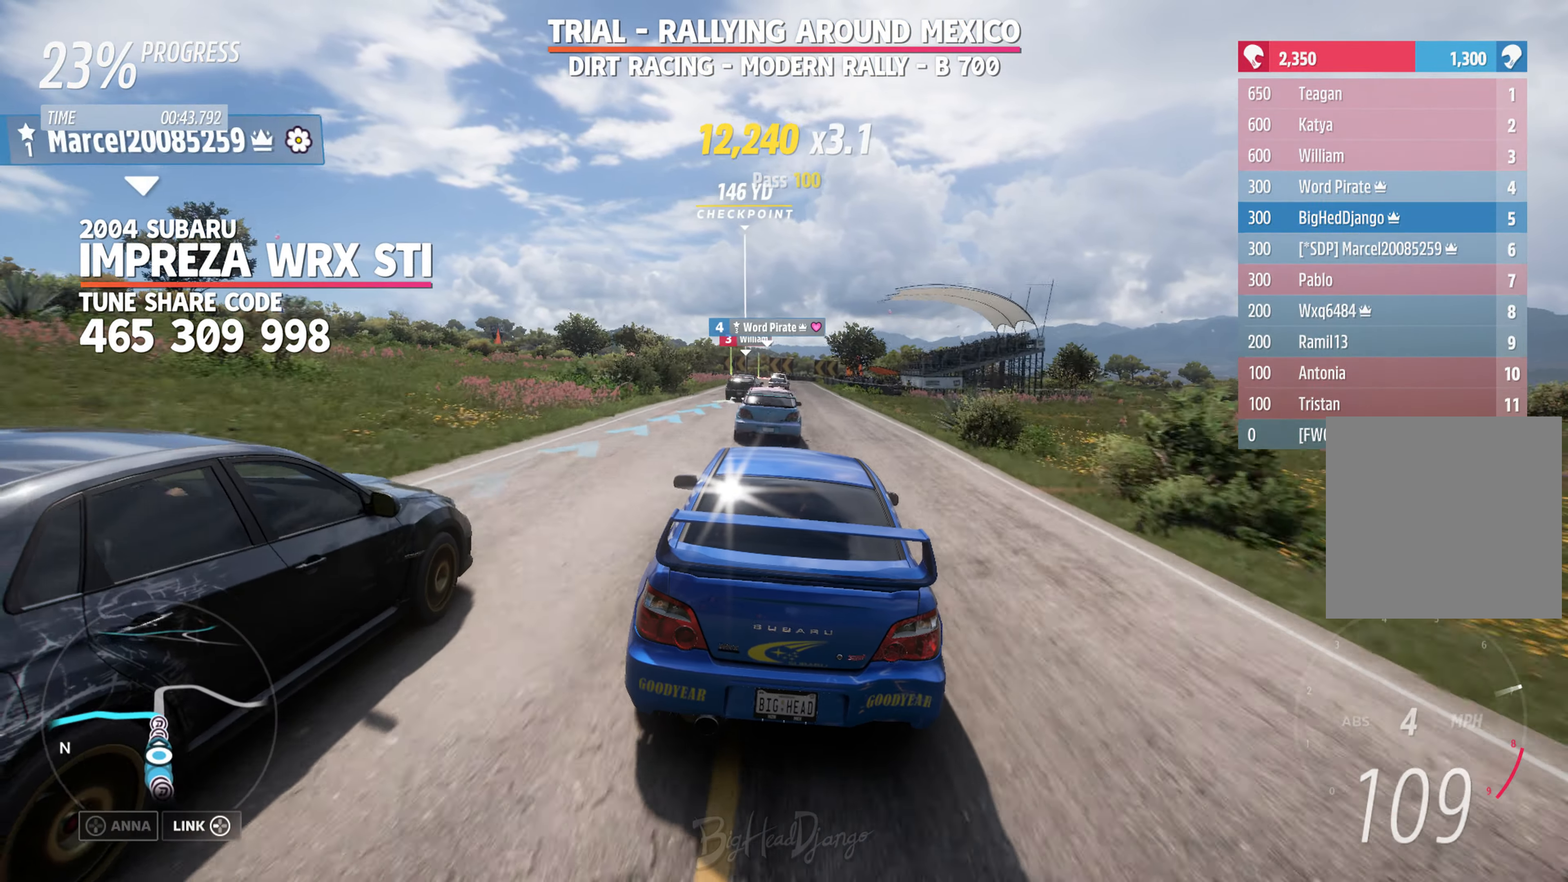
{"buttons": ["L2"], "left_stick": "center", "right_stick": "center", "events": [[250, "L2", "down"], [283, "R2", "up"]]}
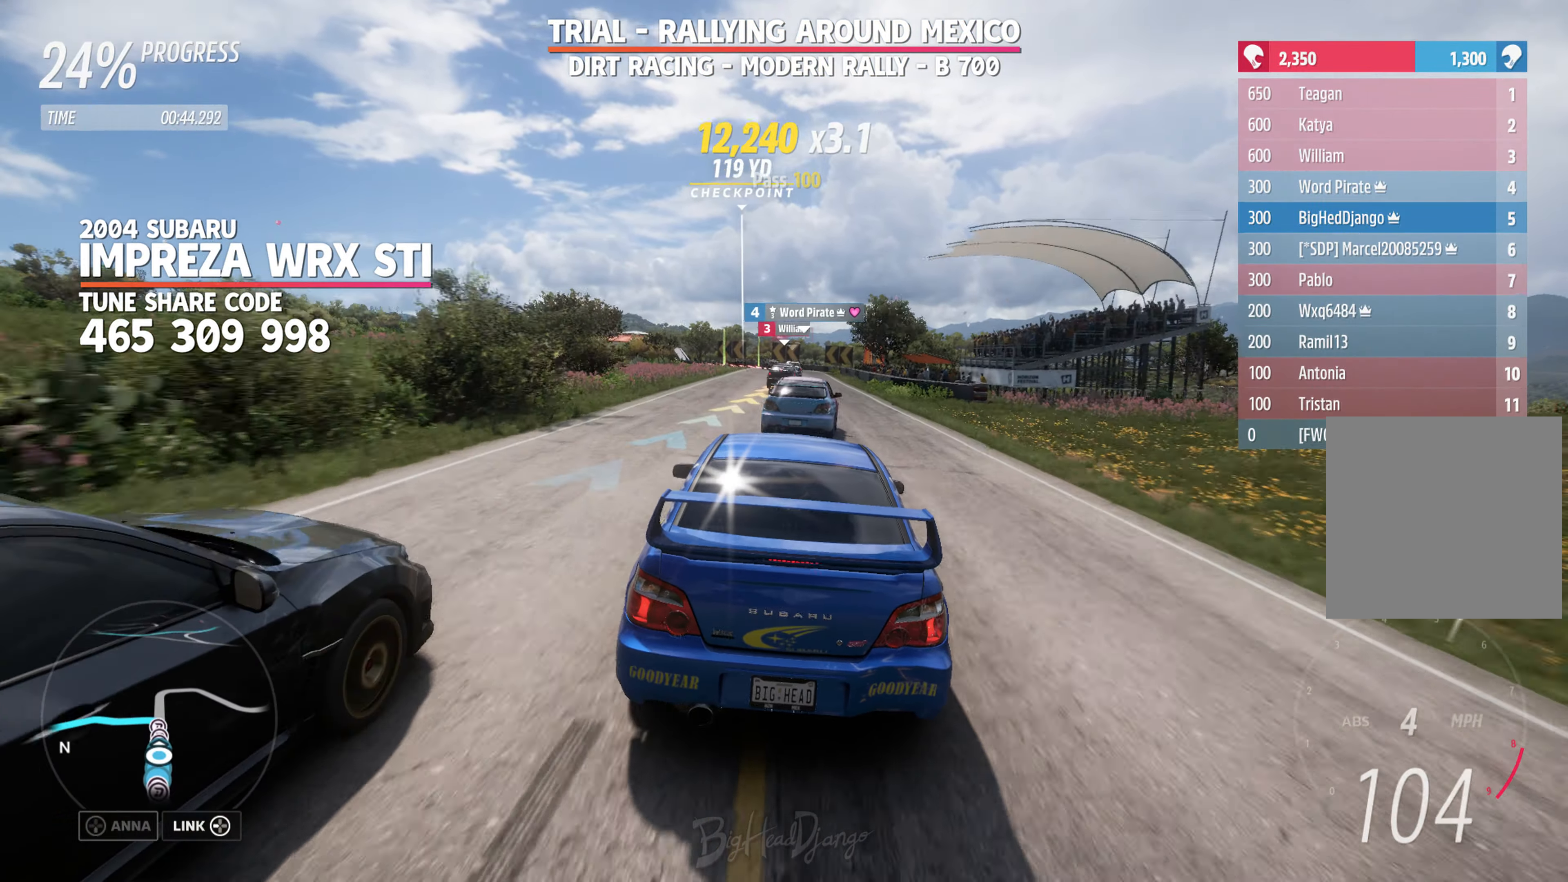
{"buttons": ["L2"], "left_stick": "center", "right_stick": "center", "events": [[266, "left_stick", "left"], [366, "left_stick", "center"]]}
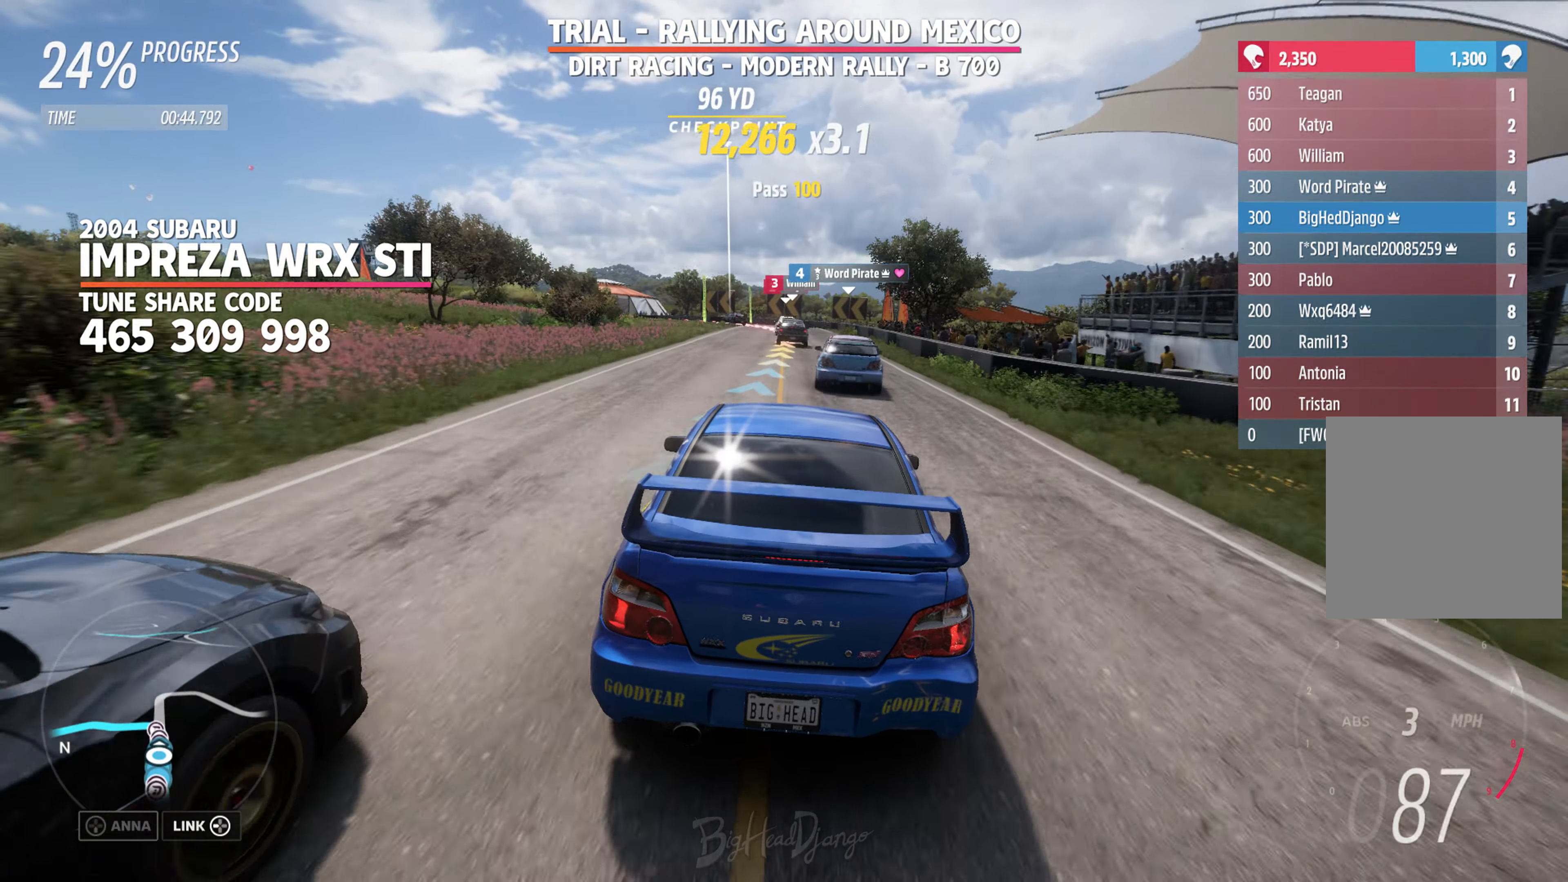
{"buttons": ["L2"], "left_stick": "center", "right_stick": "center", "events": [[266, "L2", "up"], [316, "L2", "down"]]}
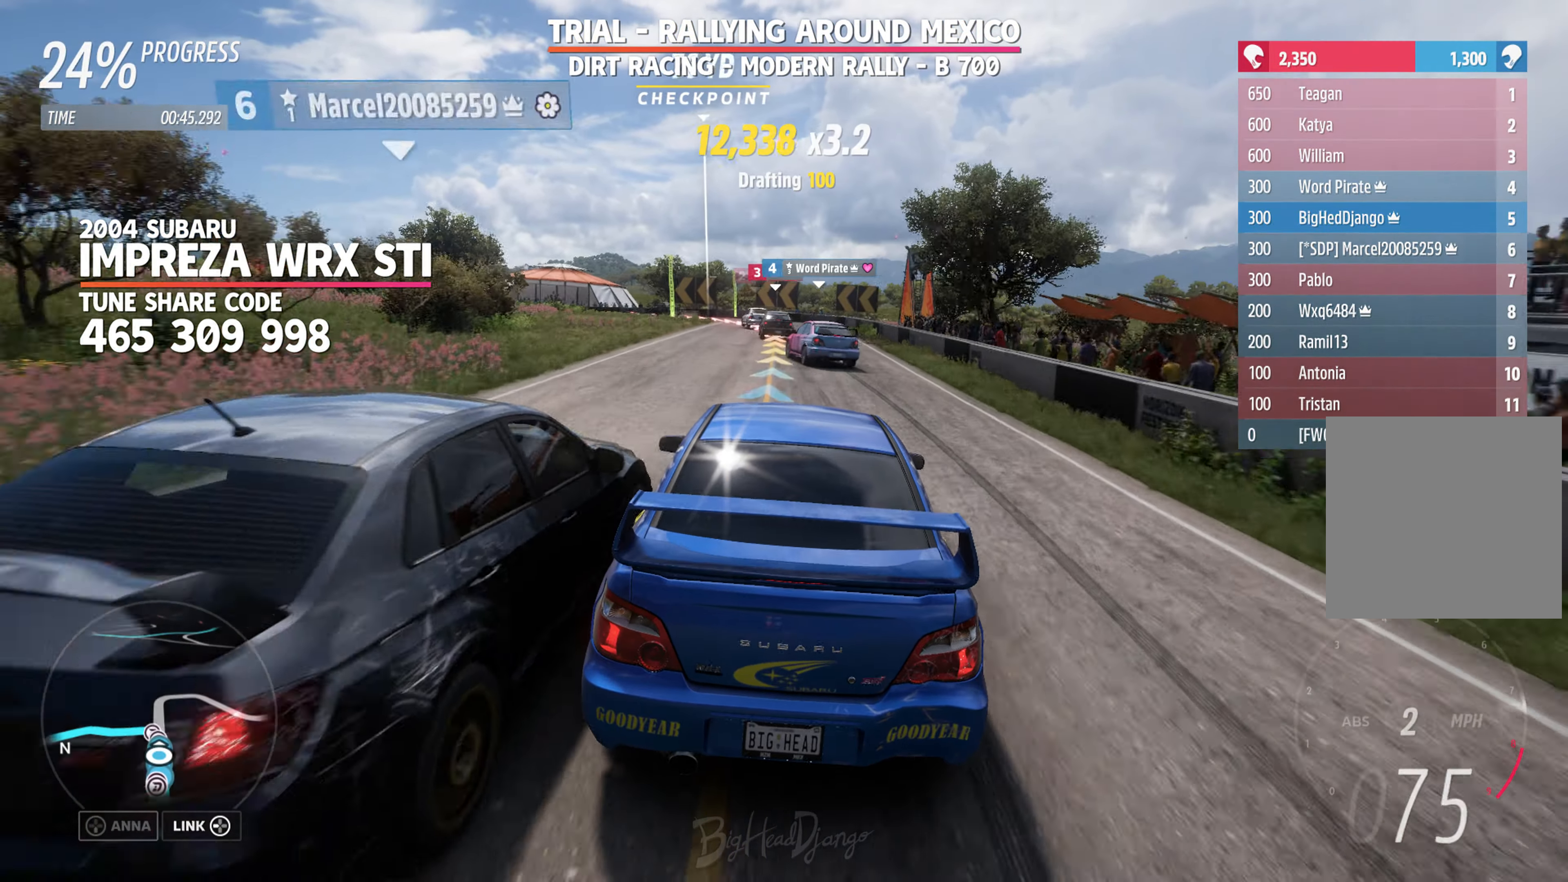
{"buttons": ["L2"], "left_stick": "center", "right_stick": "center", "events": []}
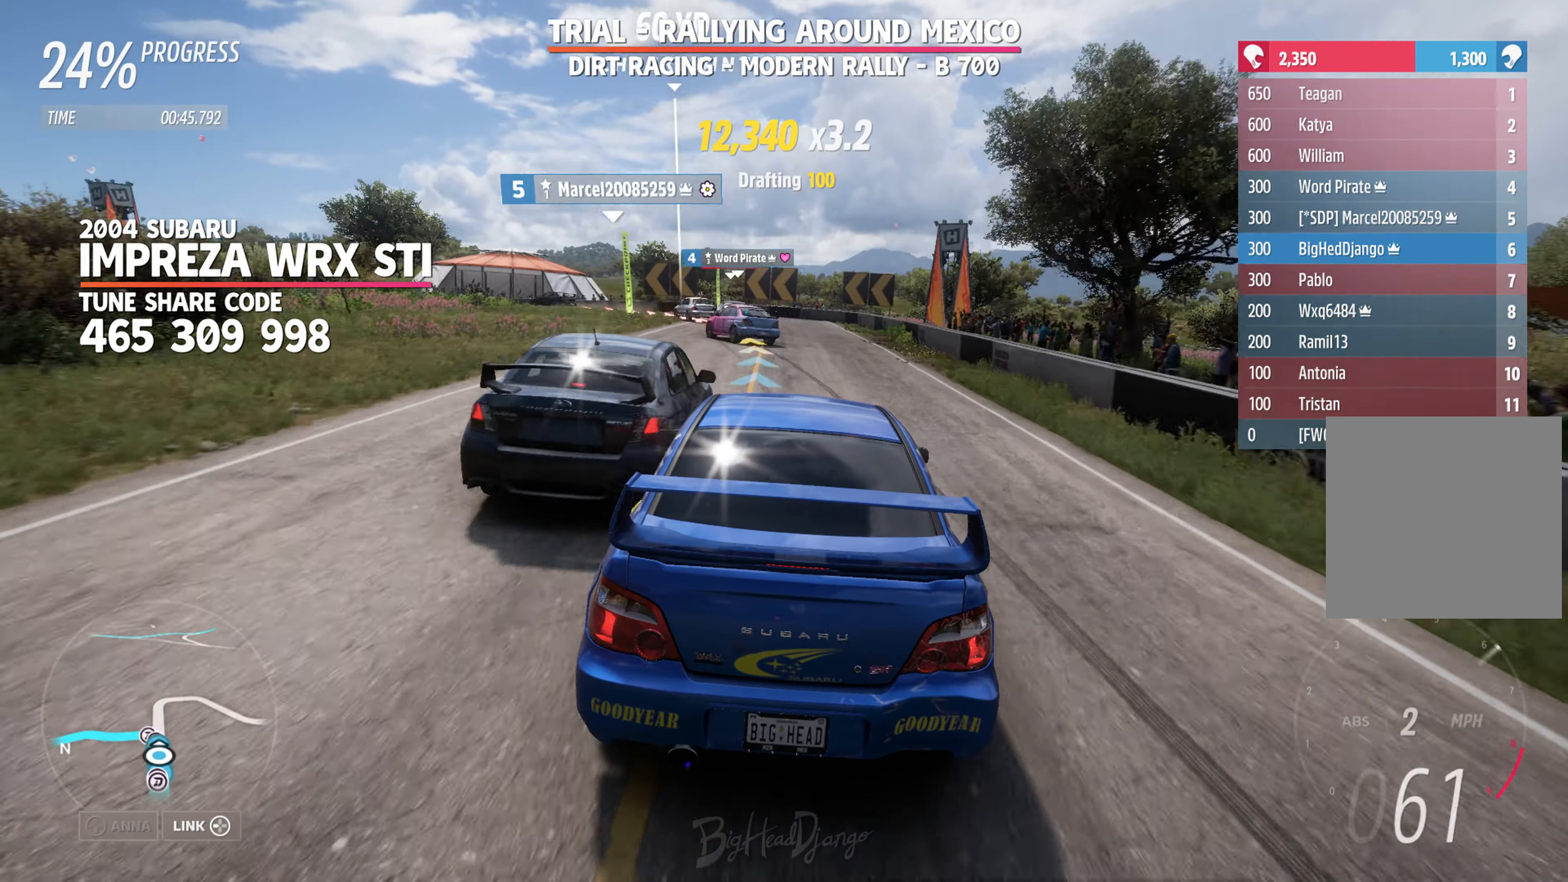
{"buttons": ["L2"], "left_stick": "left", "right_stick": "center", "events": [[100, "left_stick", "left"]]}
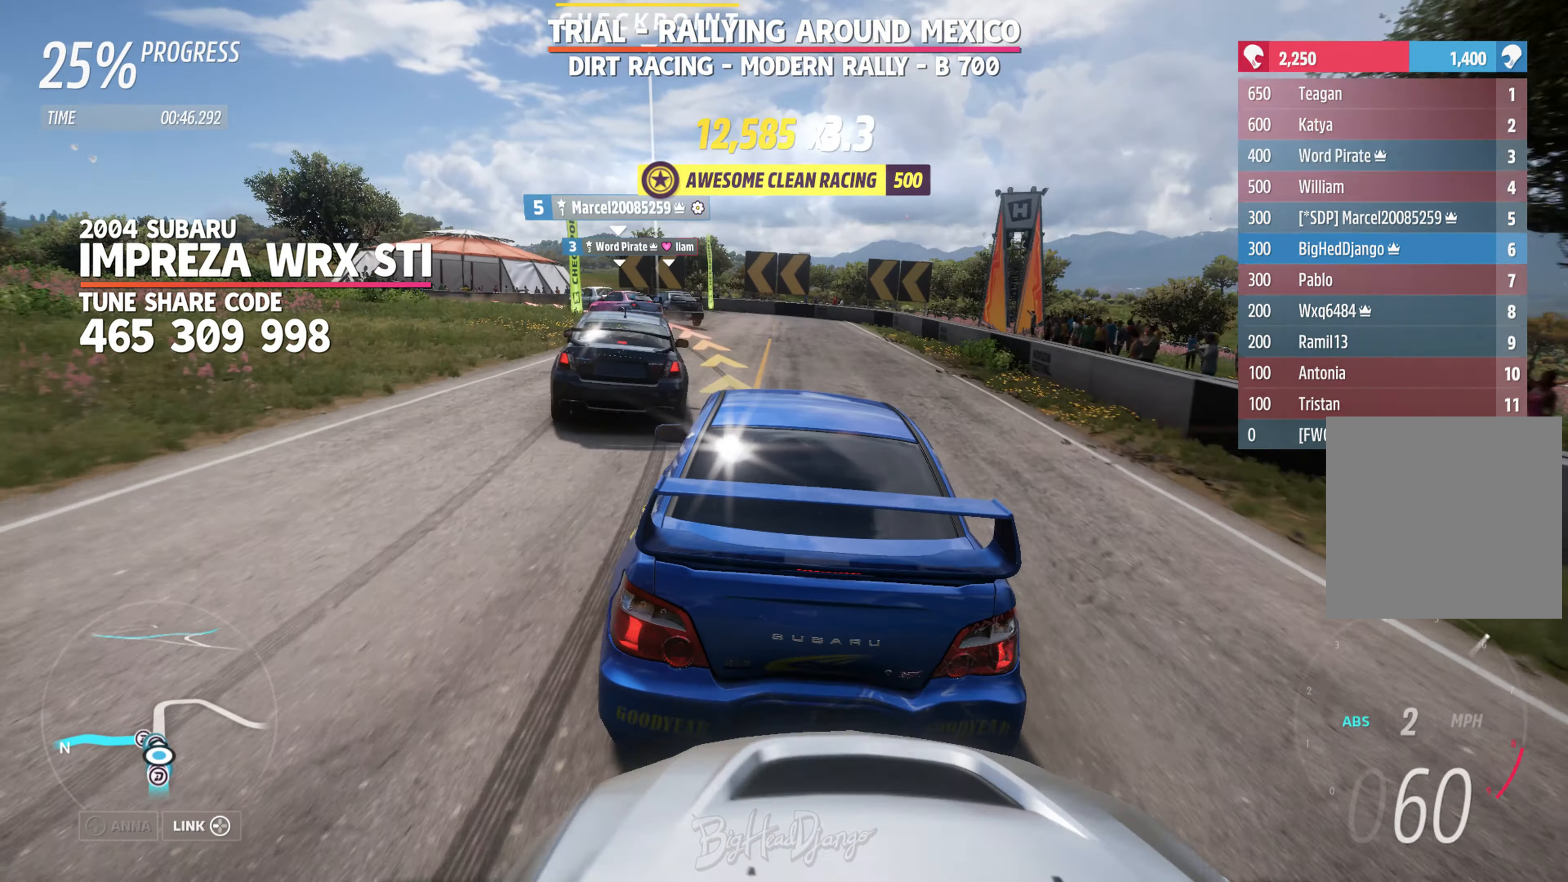
{"buttons": [], "left_stick": "left", "right_stick": "center", "events": [[216, "L2", "up"]]}
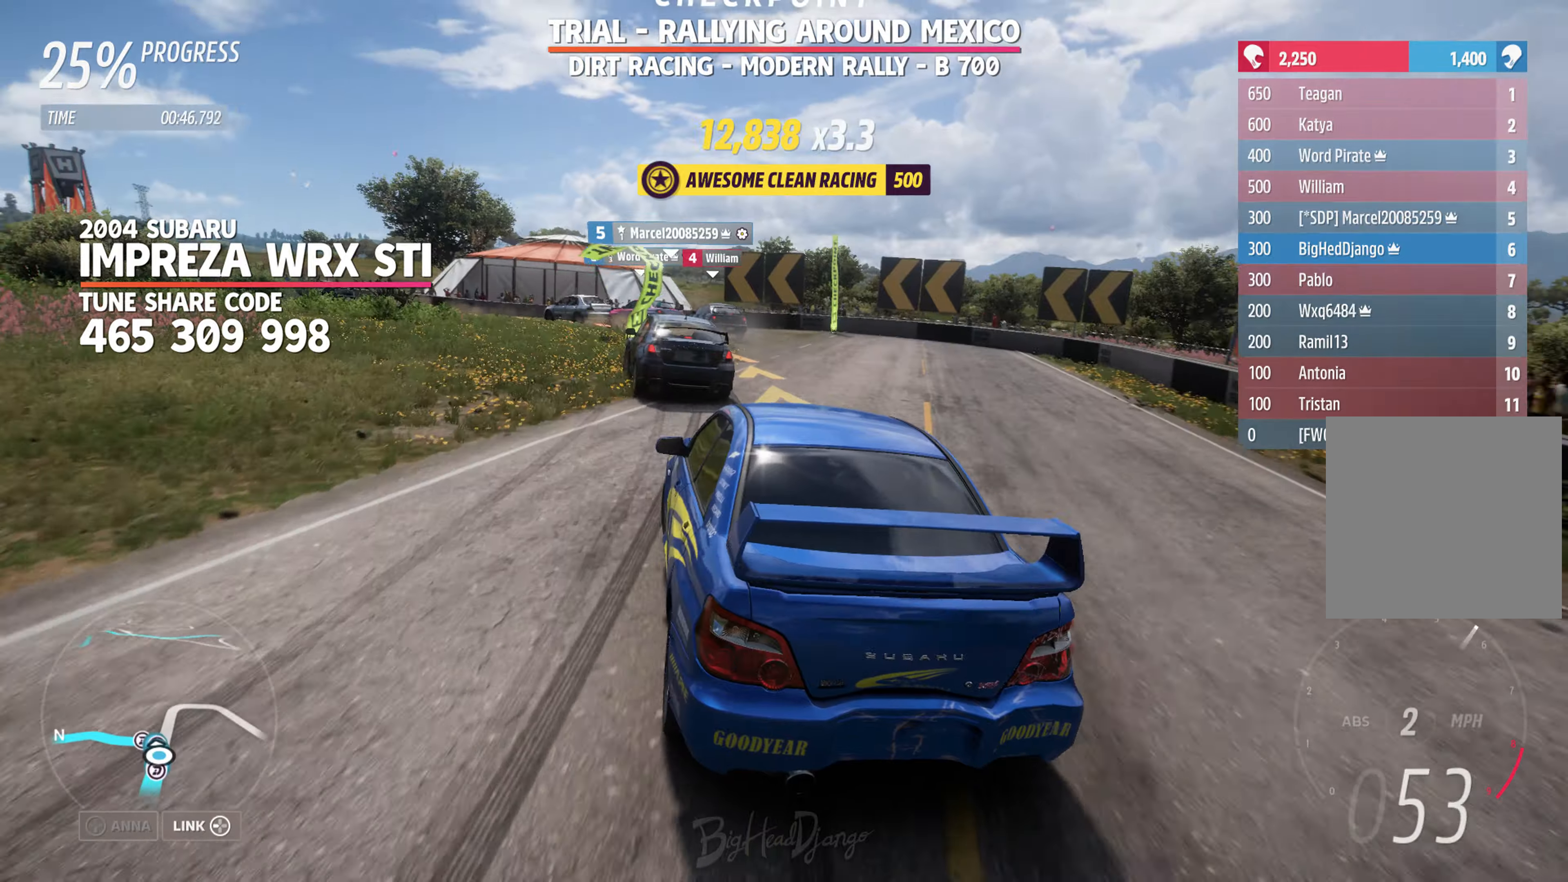
{"buttons": ["X", "R2"], "left_stick": "center", "right_stick": "center", "events": [[17, "R2", "down"], [167, "left_stick", "up-left"], [267, "left_stick", "center"], [350, "X", "down"]]}
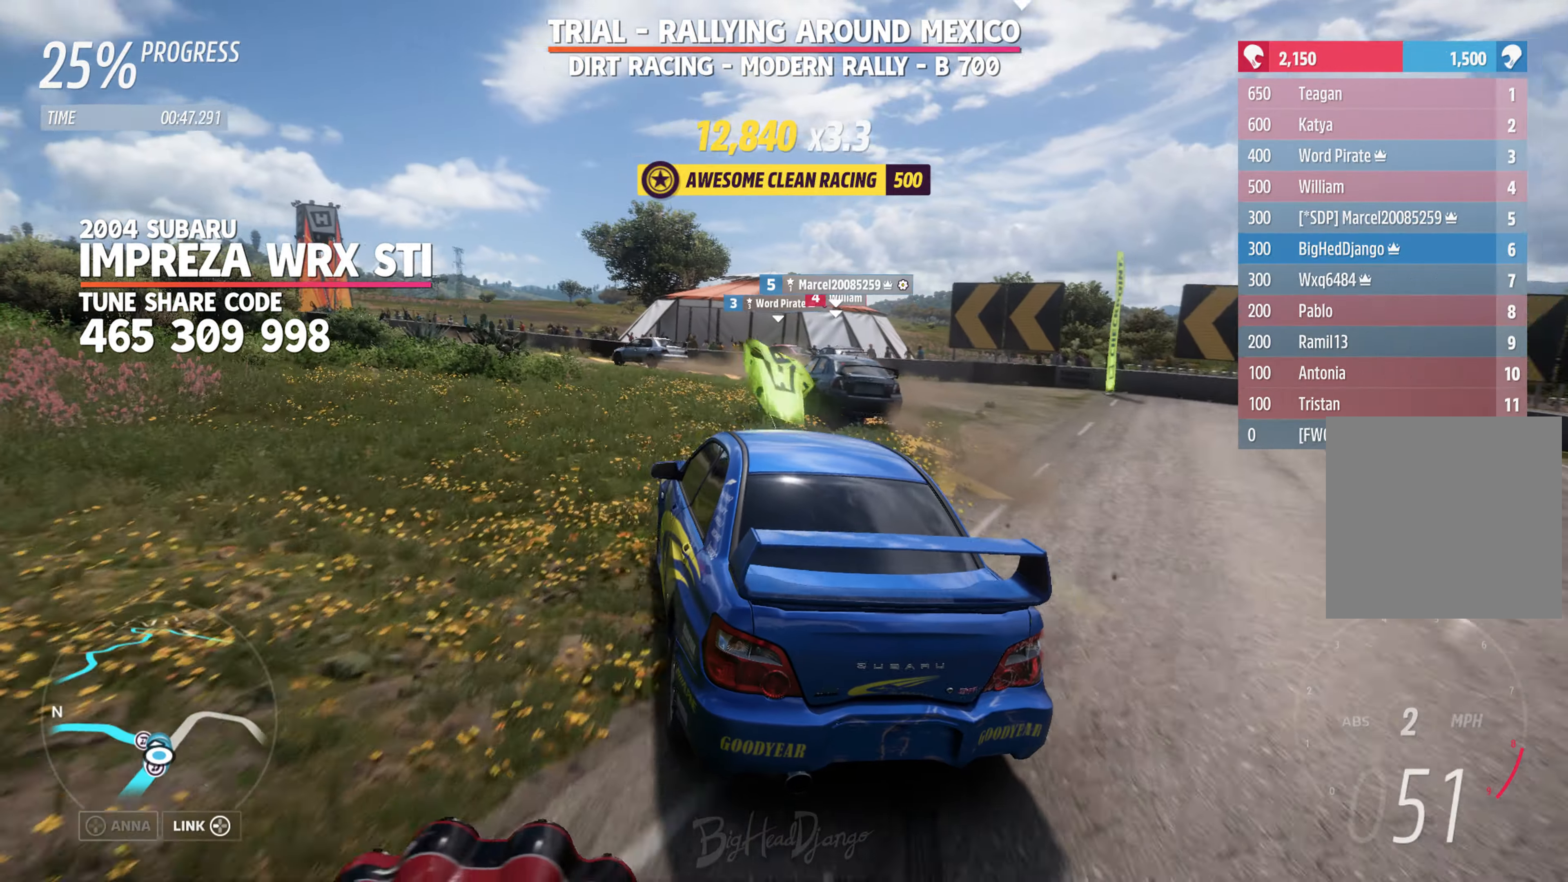
{"buttons": ["R2"], "left_stick": "center", "right_stick": "center", "events": [[33, "X", "up"]]}
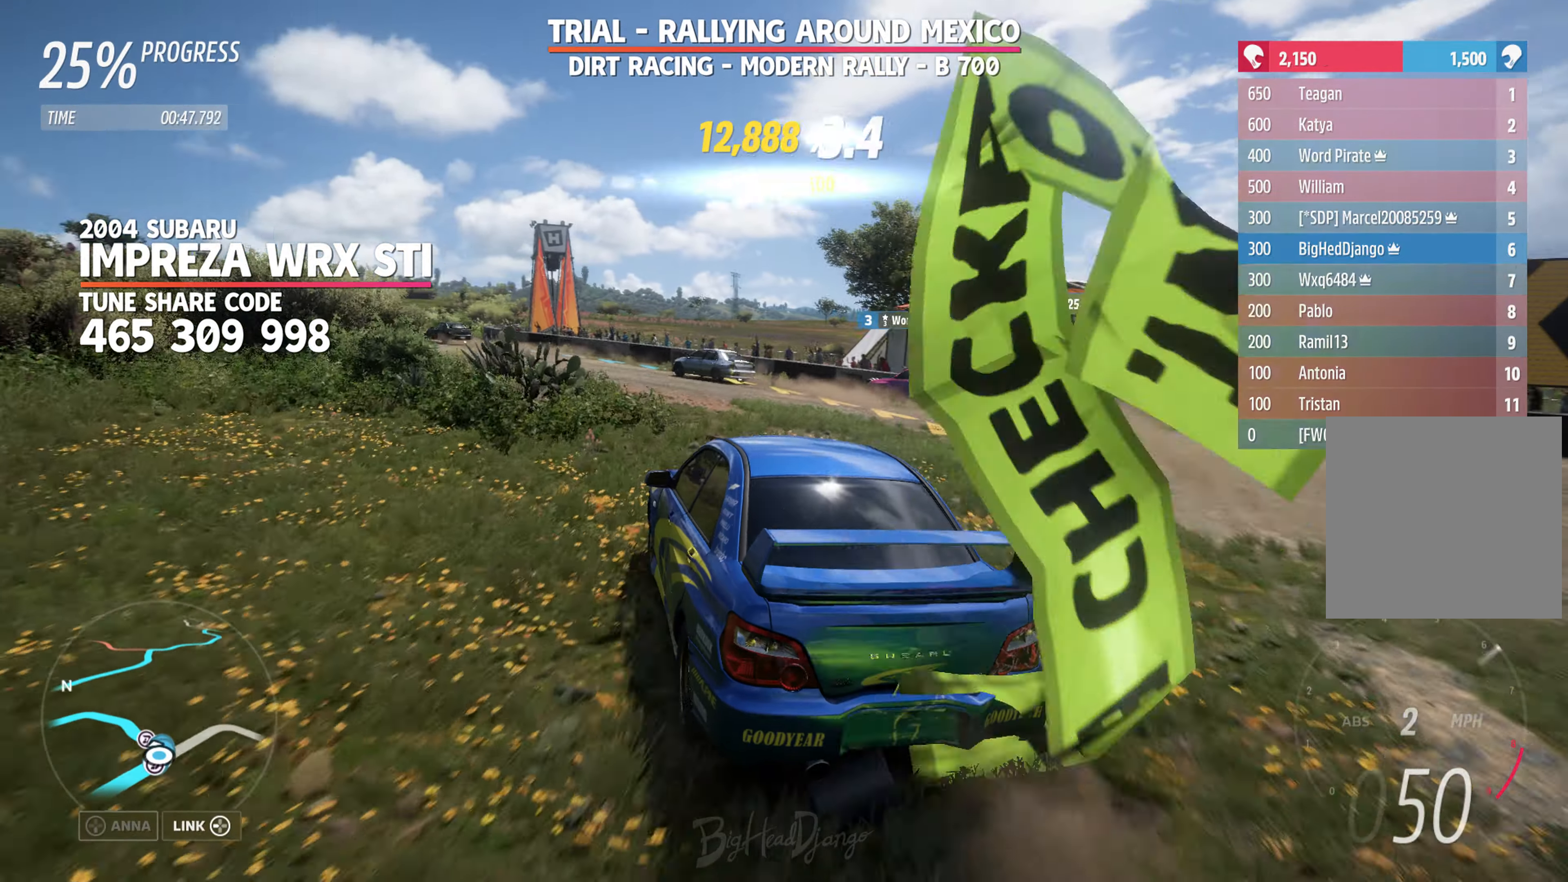
{"buttons": ["R2"], "left_stick": "center", "right_stick": "center", "events": [[17, "left_stick", "right"], [183, "left_stick", "center"]]}
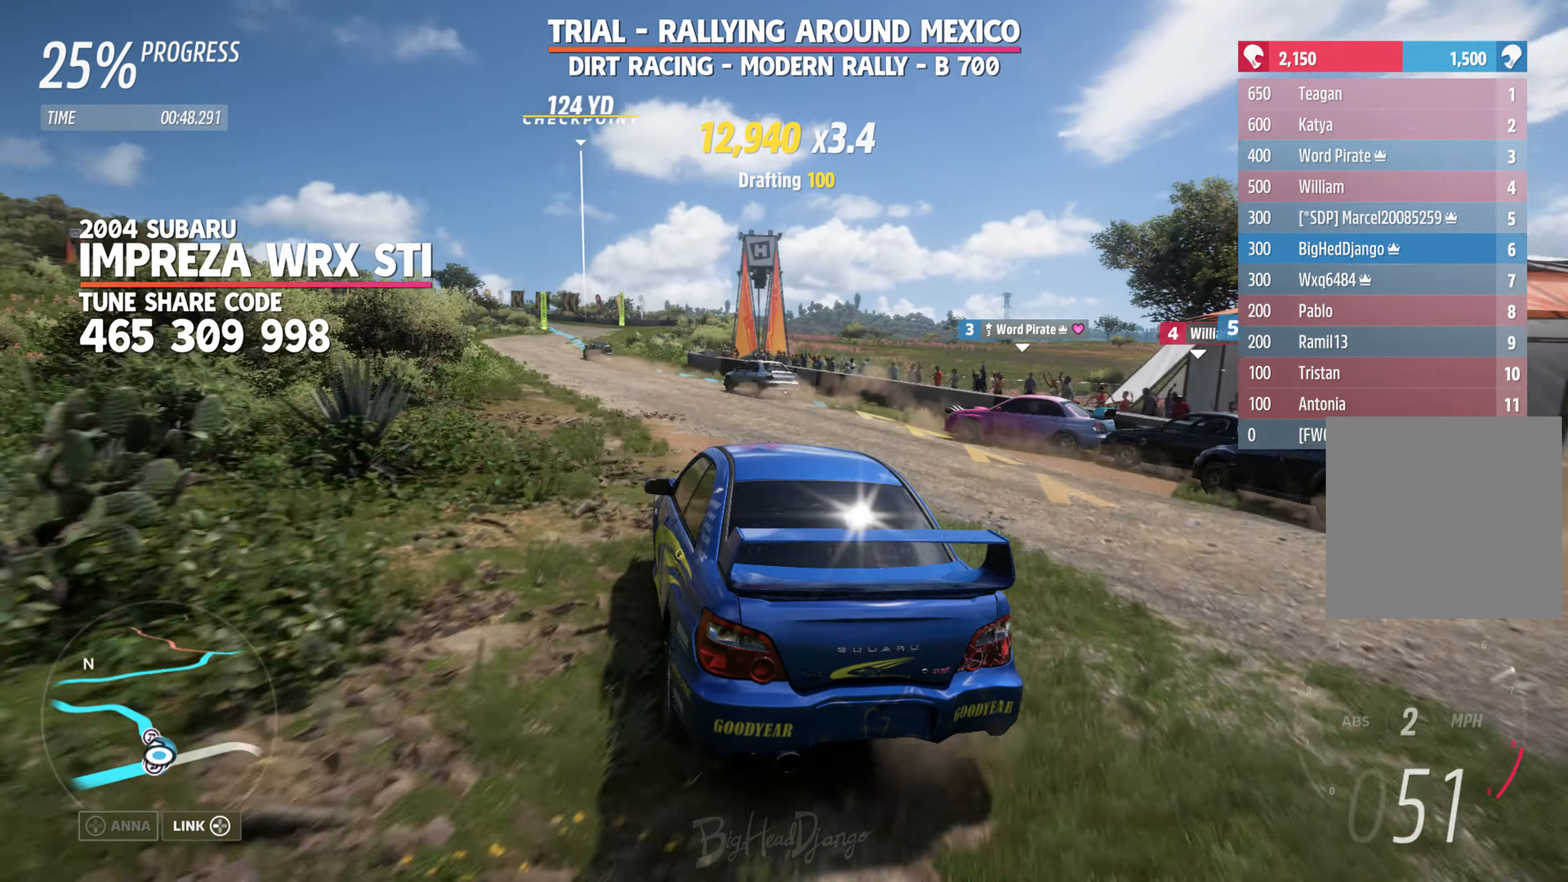
{"buttons": ["R2"], "left_stick": "left", "right_stick": "center", "events": [[183, "left_stick", "left"]]}
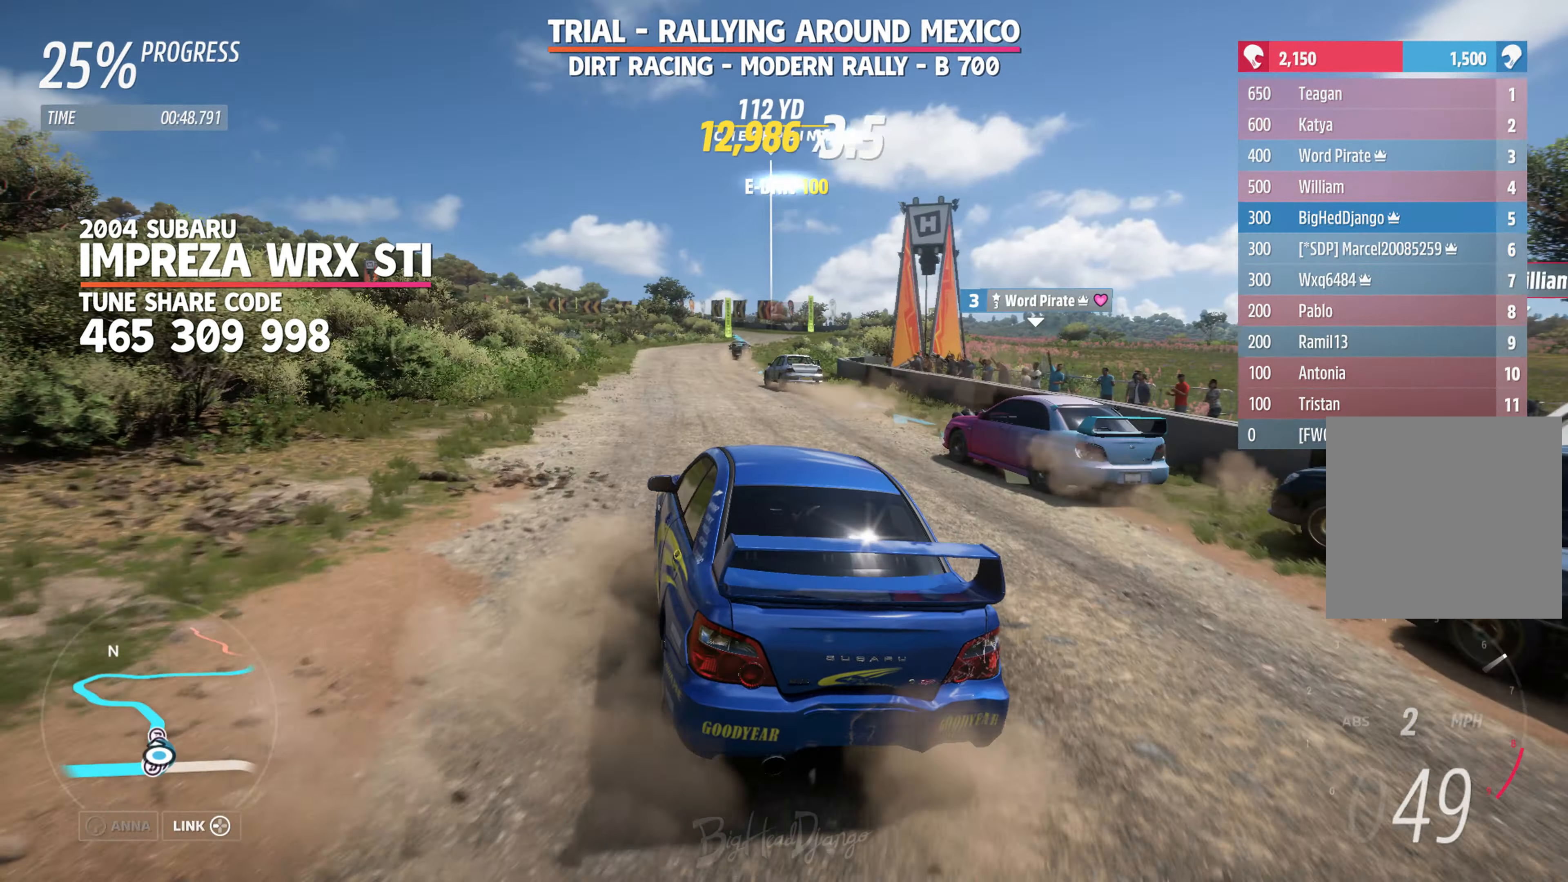
{"buttons": ["R2"], "left_stick": "right", "right_stick": "center", "events": [[117, "left_stick", "center"], [417, "left_stick", "right"]]}
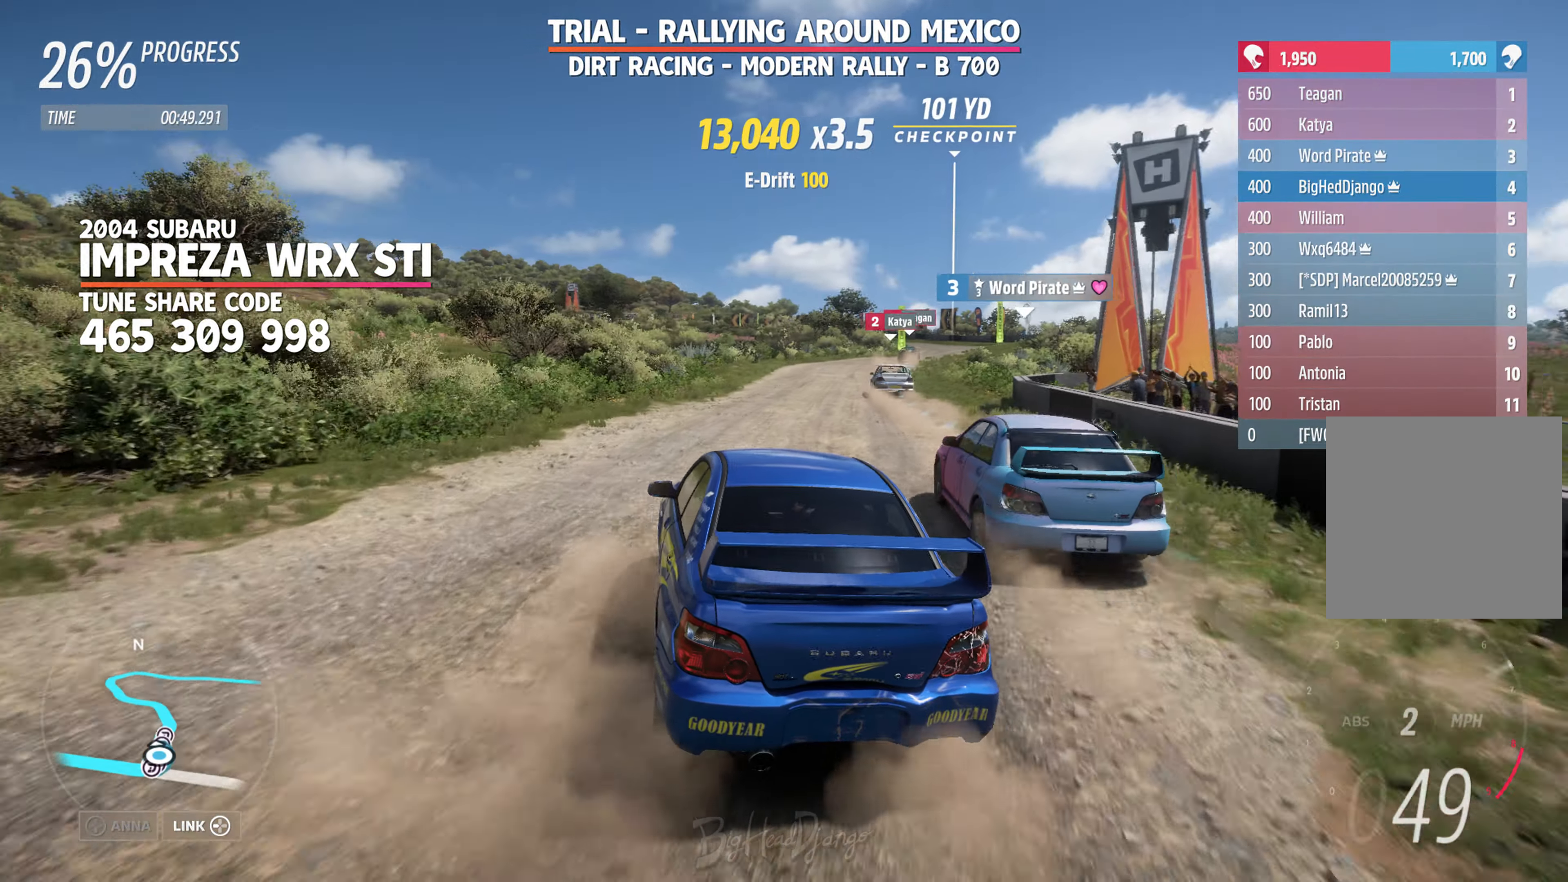
{"buttons": ["R2"], "left_stick": "center", "right_stick": "center", "events": [[317, "left_stick", "center"]]}
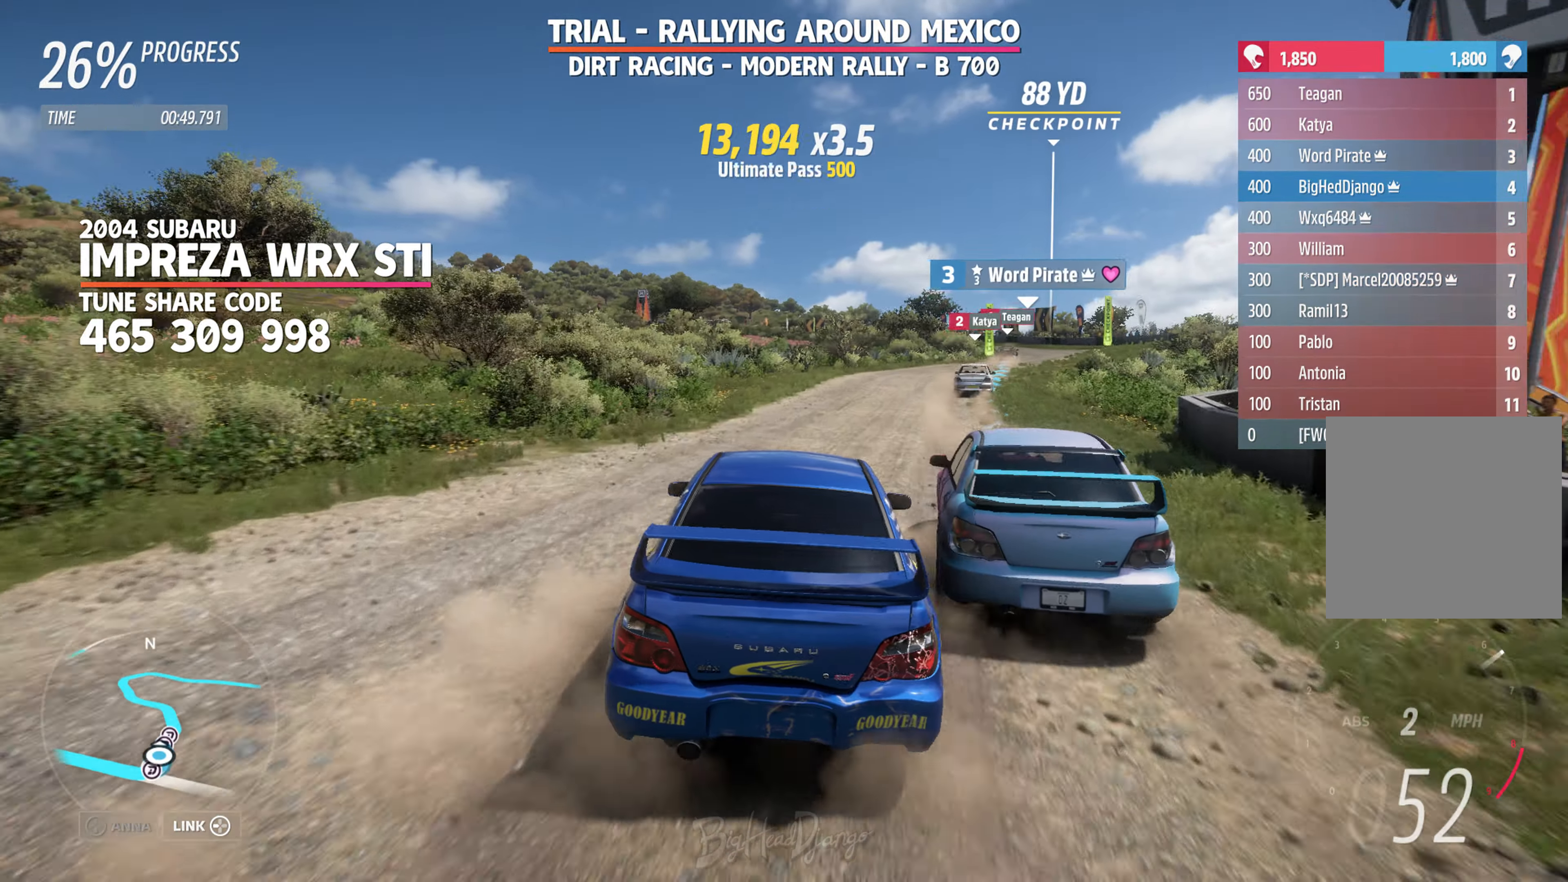
{"buttons": ["R2"], "left_stick": "center", "right_stick": "center", "events": [[100, "left_stick", "right"], [367, "left_stick", "center"]]}
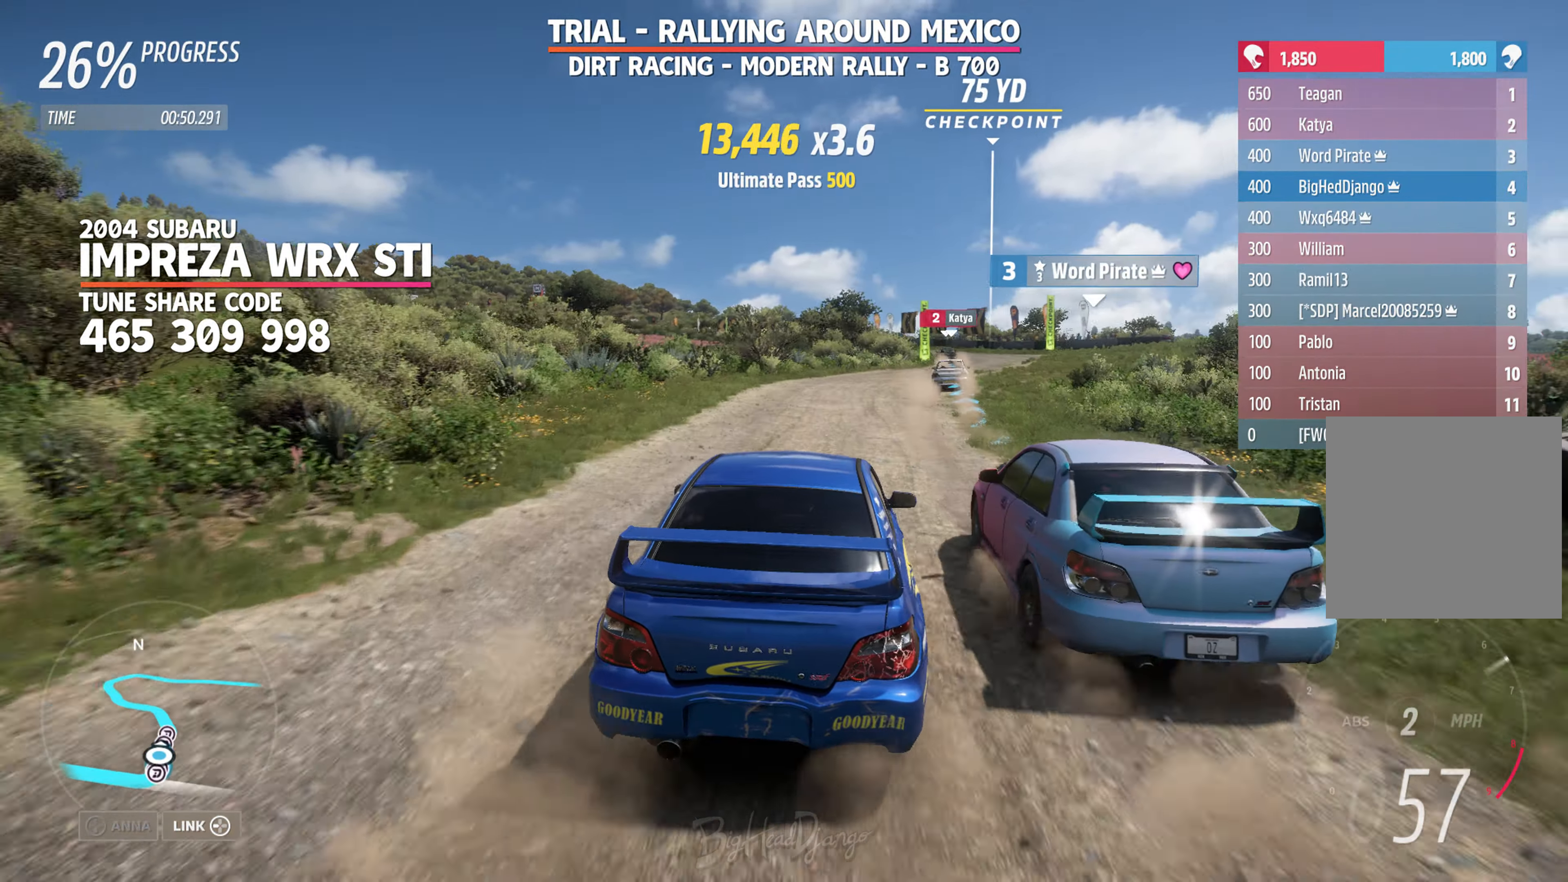
{"buttons": ["R2"], "left_stick": "center", "right_stick": "center", "events": [[233, "left_stick", "right"], [383, "left_stick", "center"]]}
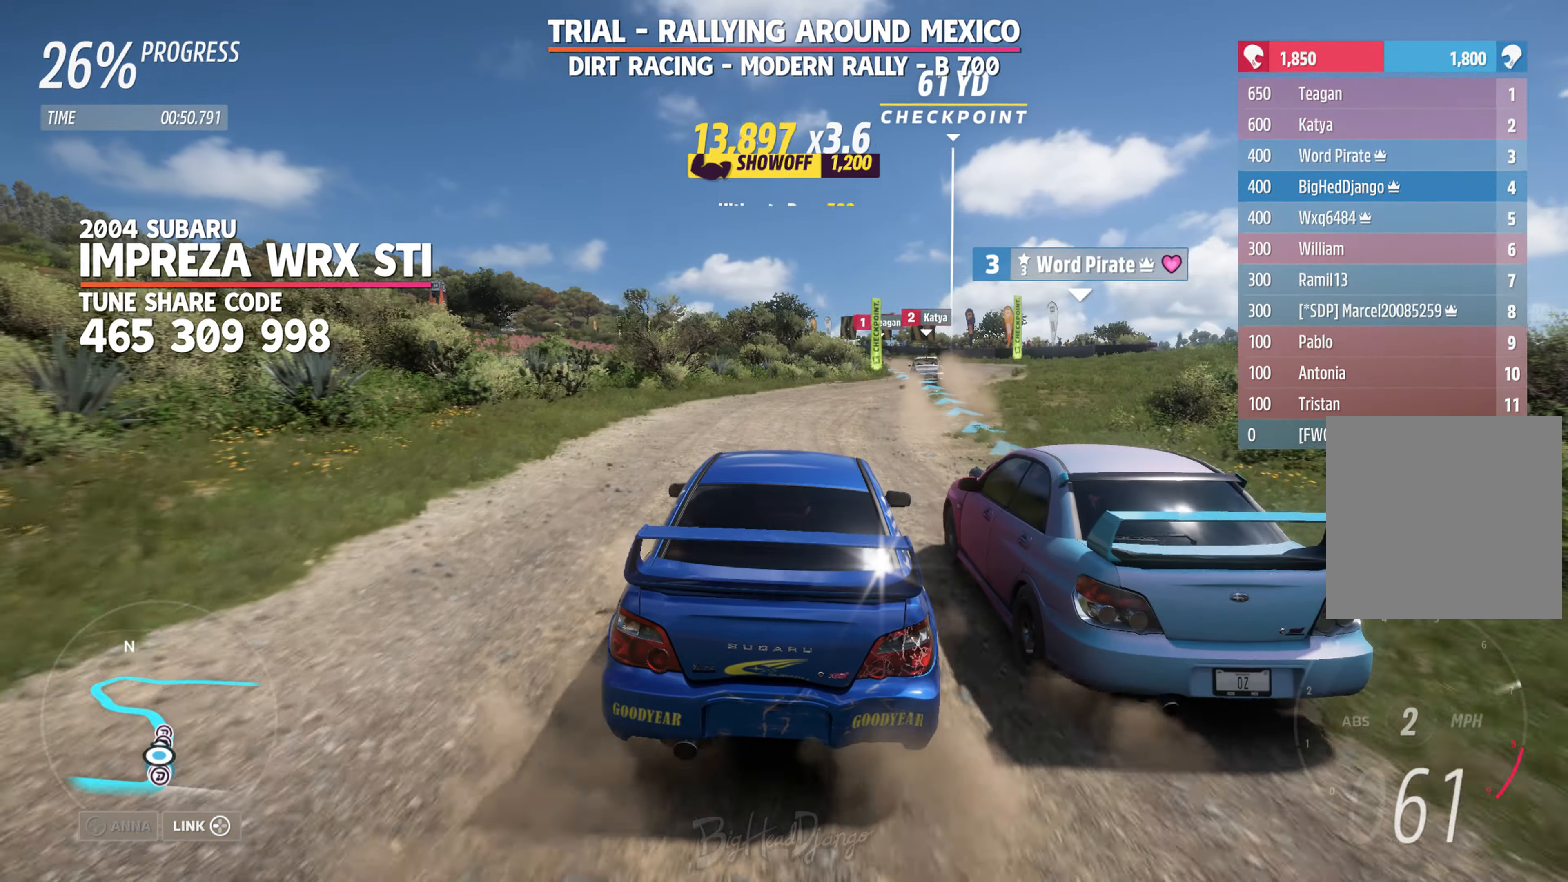
{"buttons": ["R2"], "left_stick": "right", "right_stick": "center", "events": [[100, "left_stick", "right"]]}
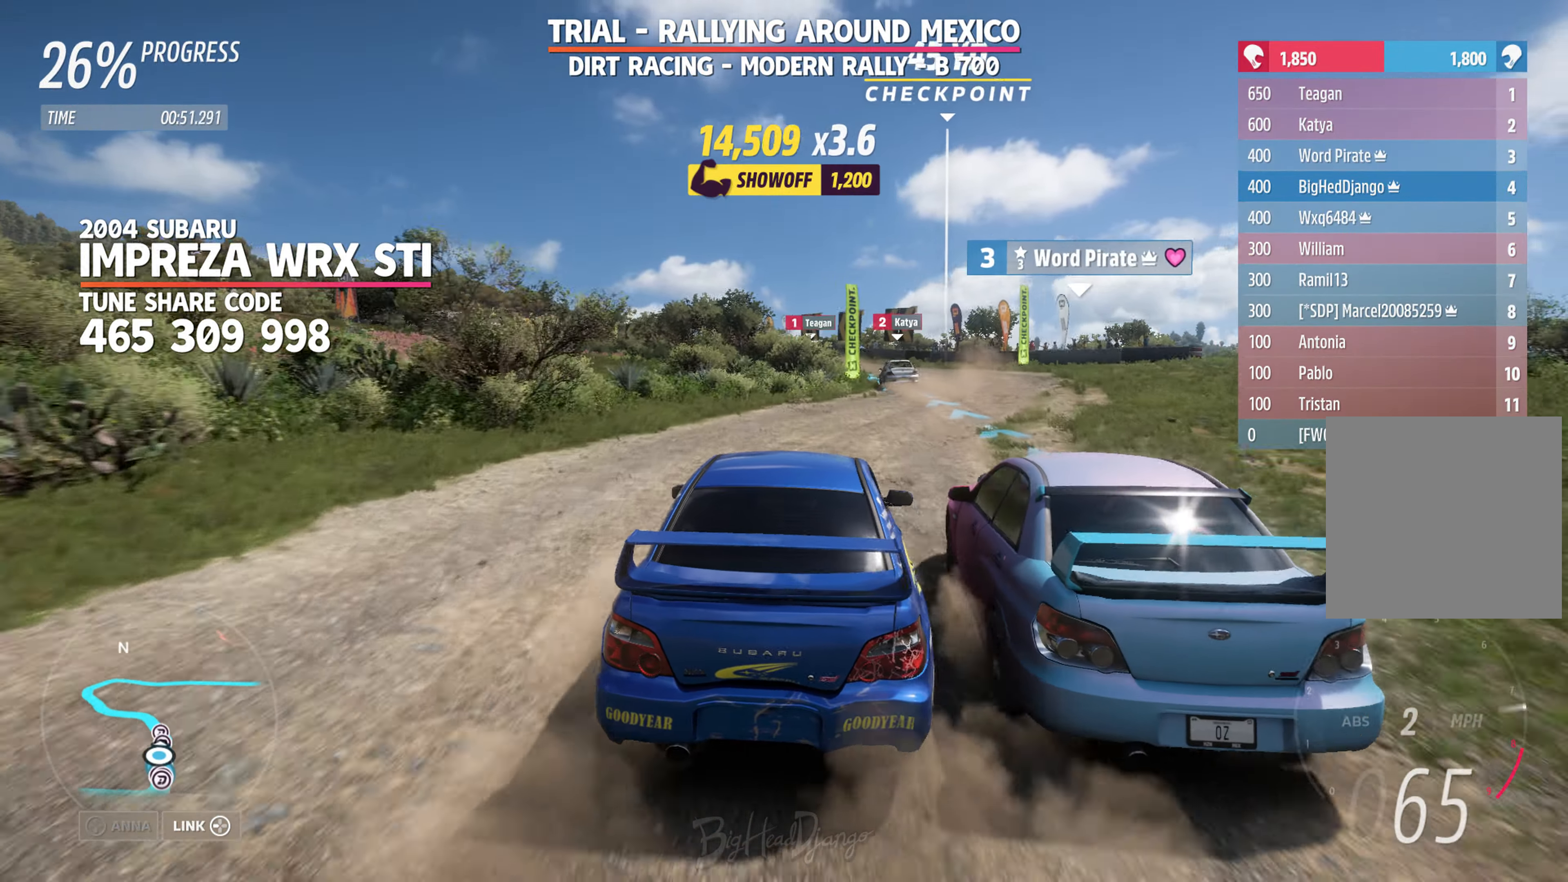
{"buttons": ["R2"], "left_stick": "left", "right_stick": "center", "events": [[150, "left_stick", "center"], [267, "left_stick", "left"]]}
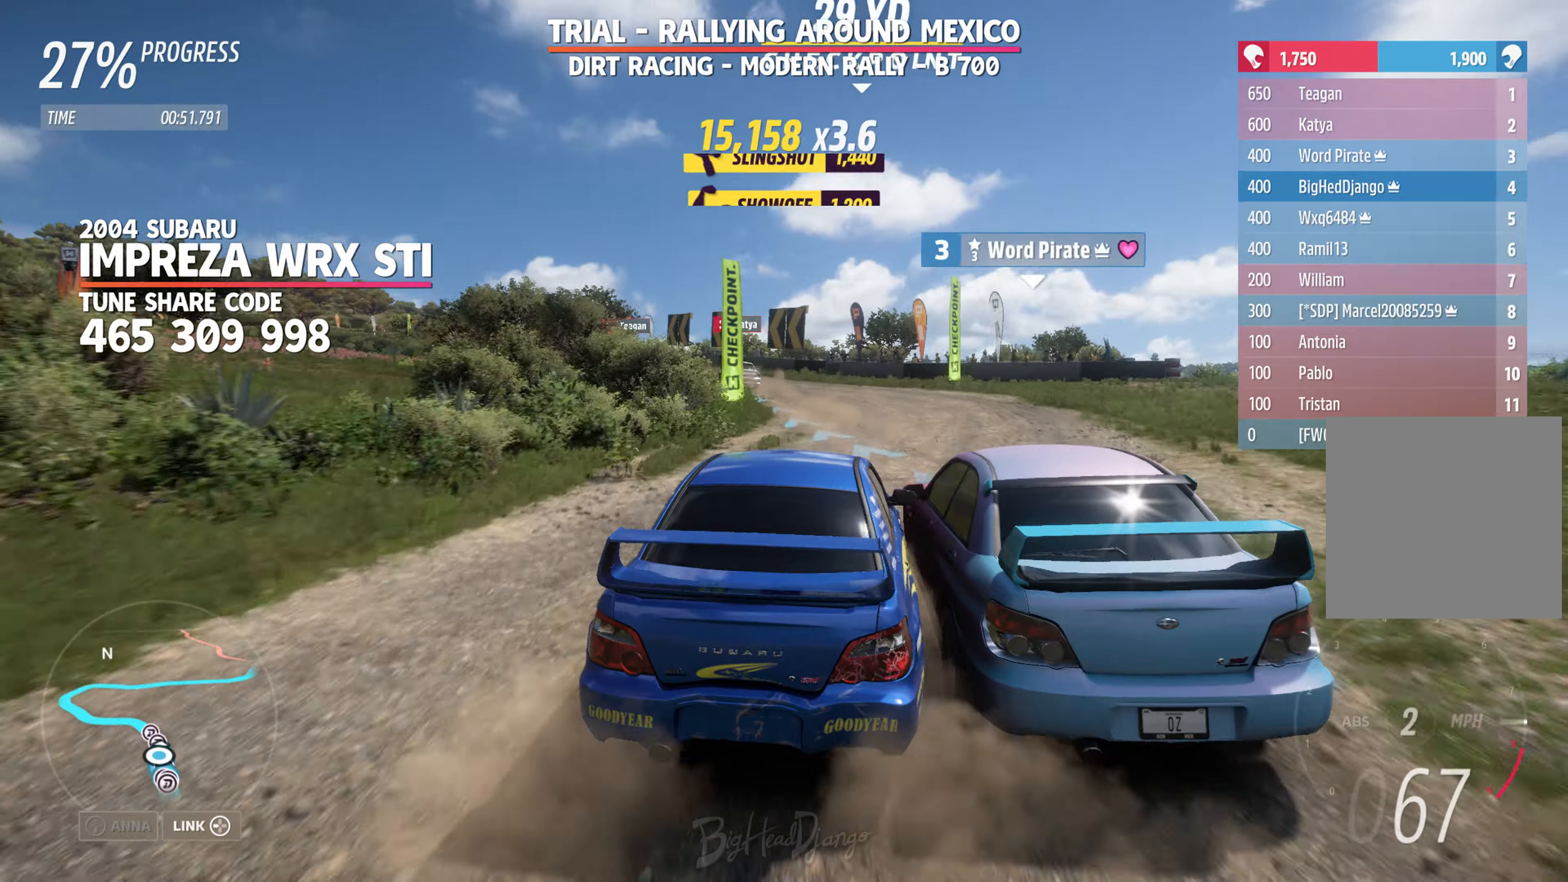
{"buttons": ["R2"], "left_stick": "left", "right_stick": "center", "events": [[167, "left_stick", "center"], [284, "left_stick", "left"]]}
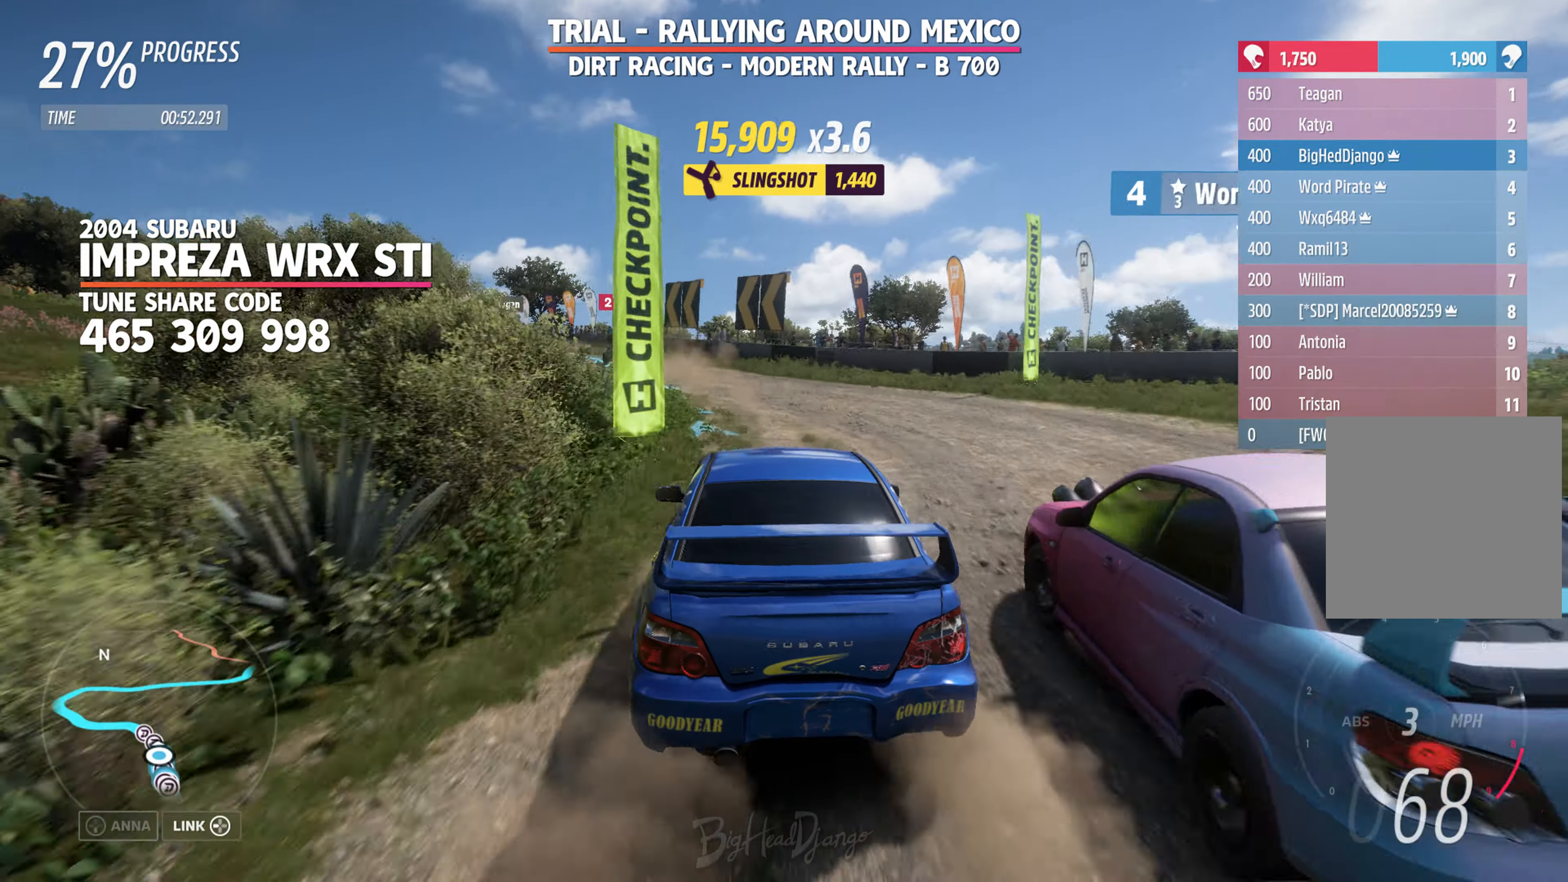
{"buttons": ["R2"], "left_stick": "center", "right_stick": "center", "events": [[284, "left_stick", "center"]]}
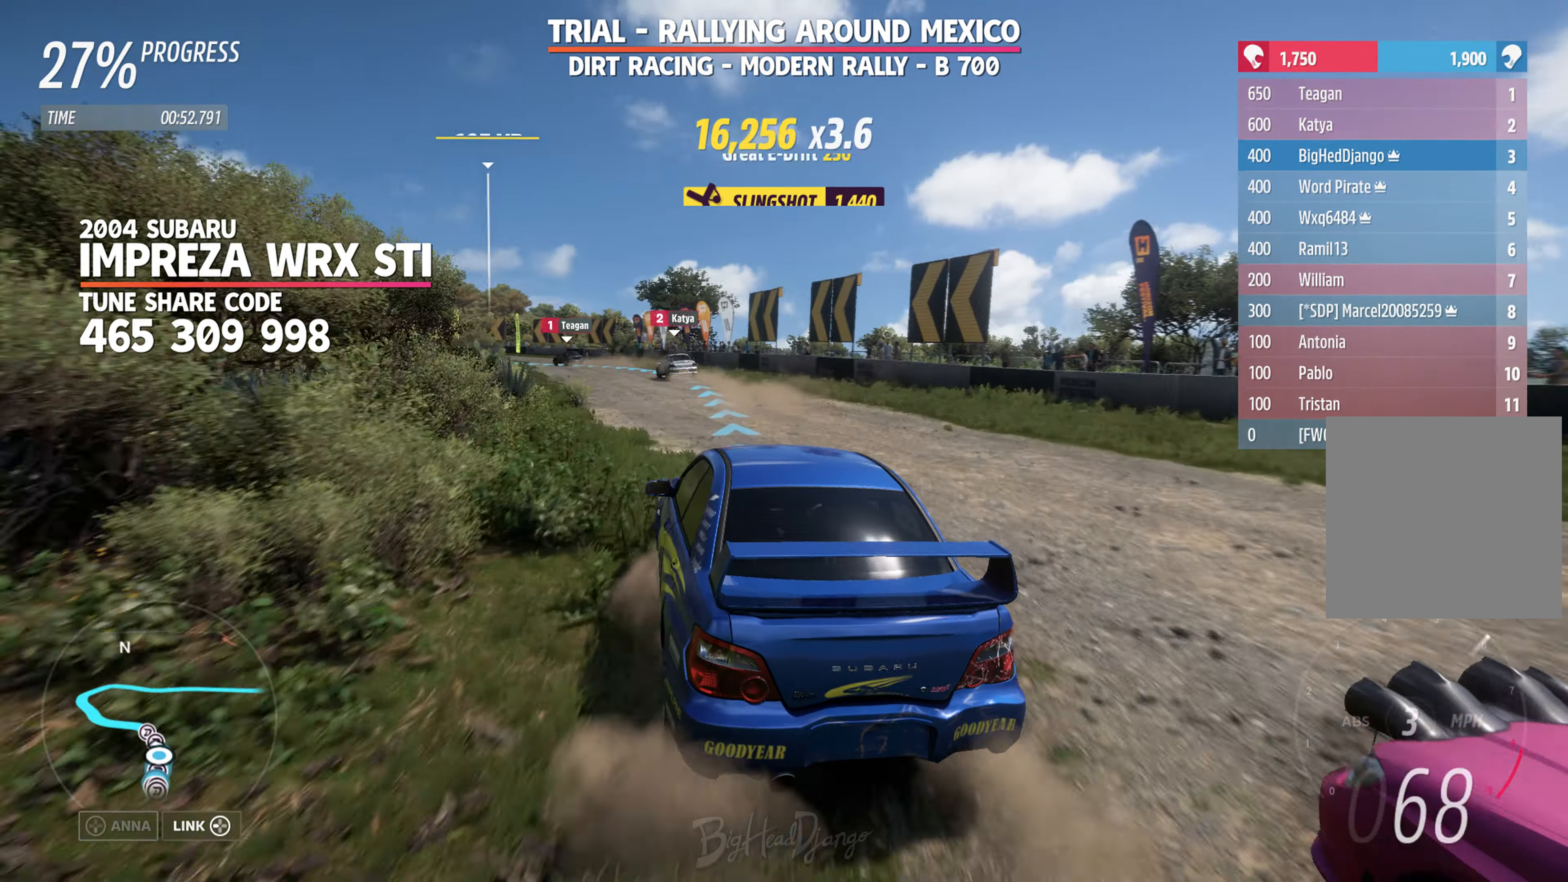
{"buttons": ["R2"], "left_stick": "center", "right_stick": "center", "events": [[17, "left_stick", "right"], [200, "left_stick", "center"], [267, "left_stick", "left"], [450, "left_stick", "center"]]}
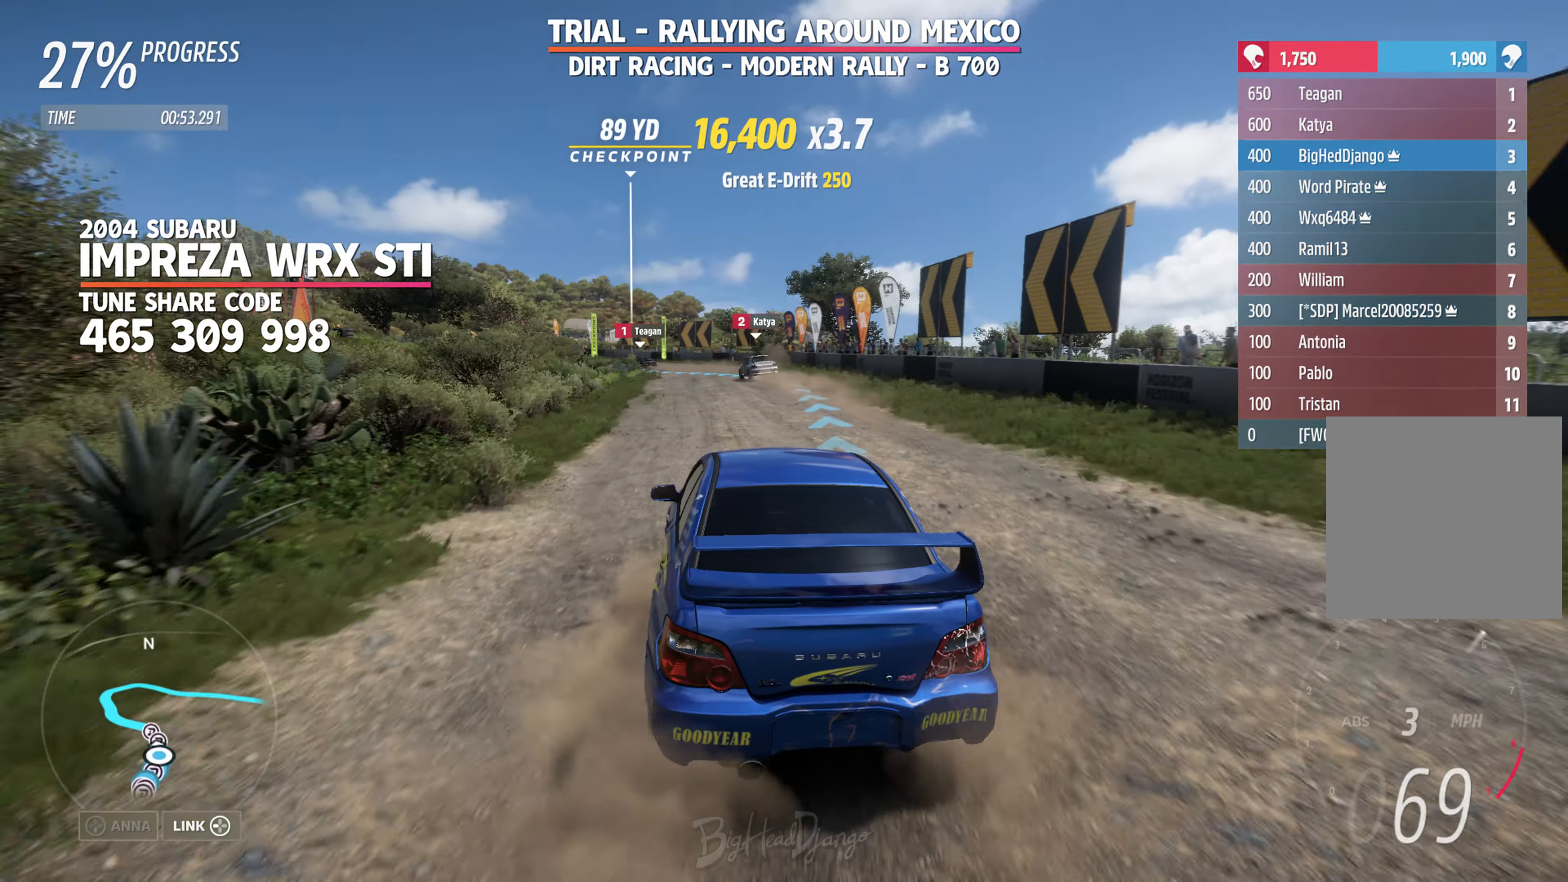
{"buttons": ["R2"], "left_stick": "center", "right_stick": "center", "events": []}
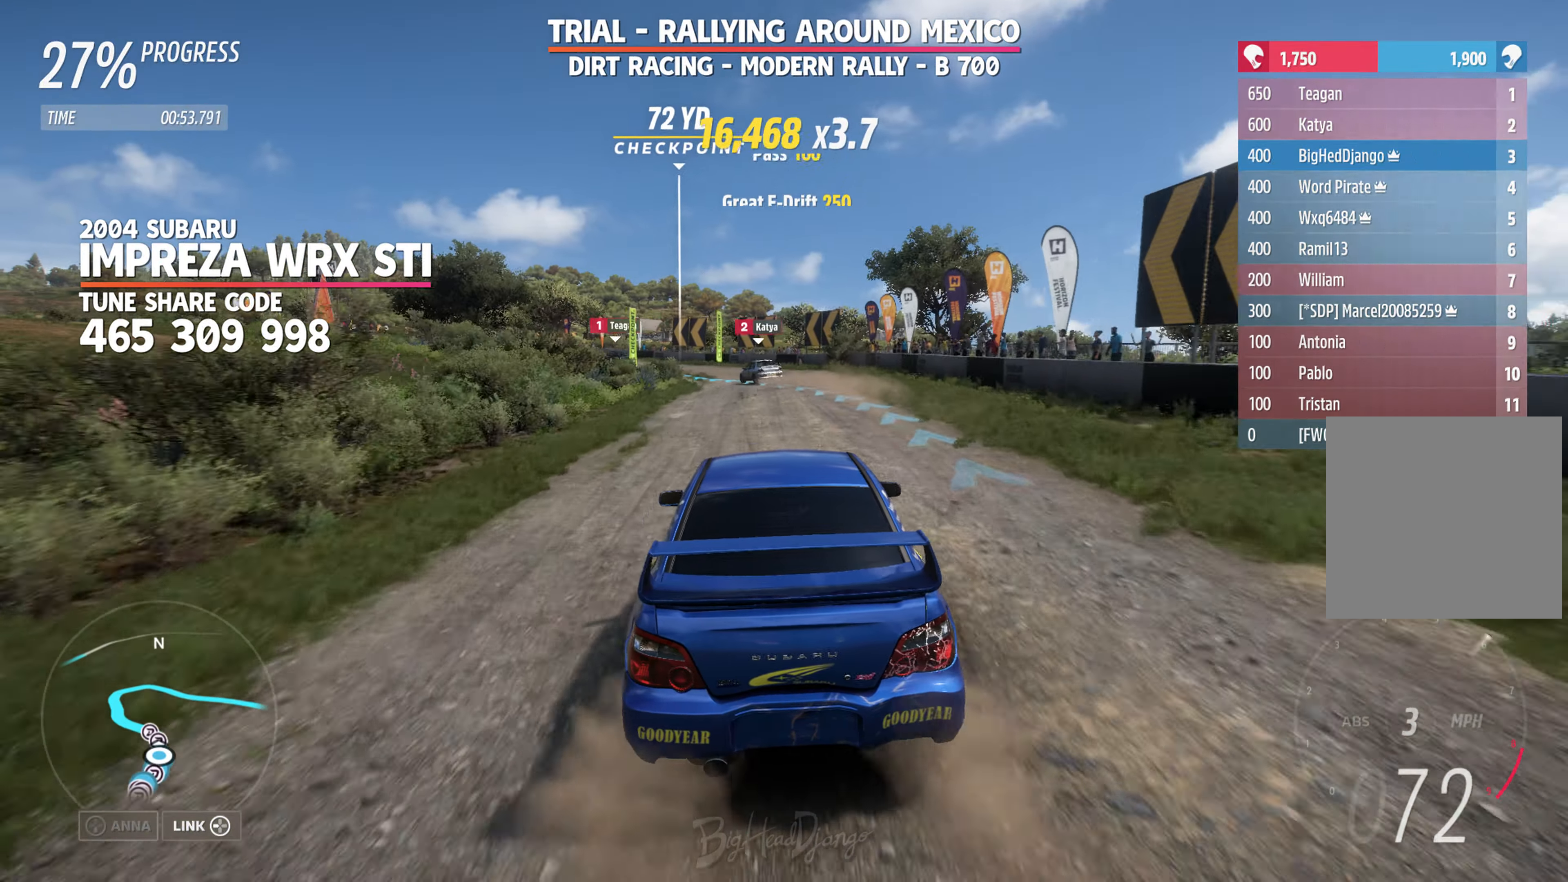
{"buttons": ["R2"], "left_stick": "left", "right_stick": "center", "events": [[67, "left_stick", "left"], [350, "left_stick", "center"], [434, "left_stick", "left"]]}
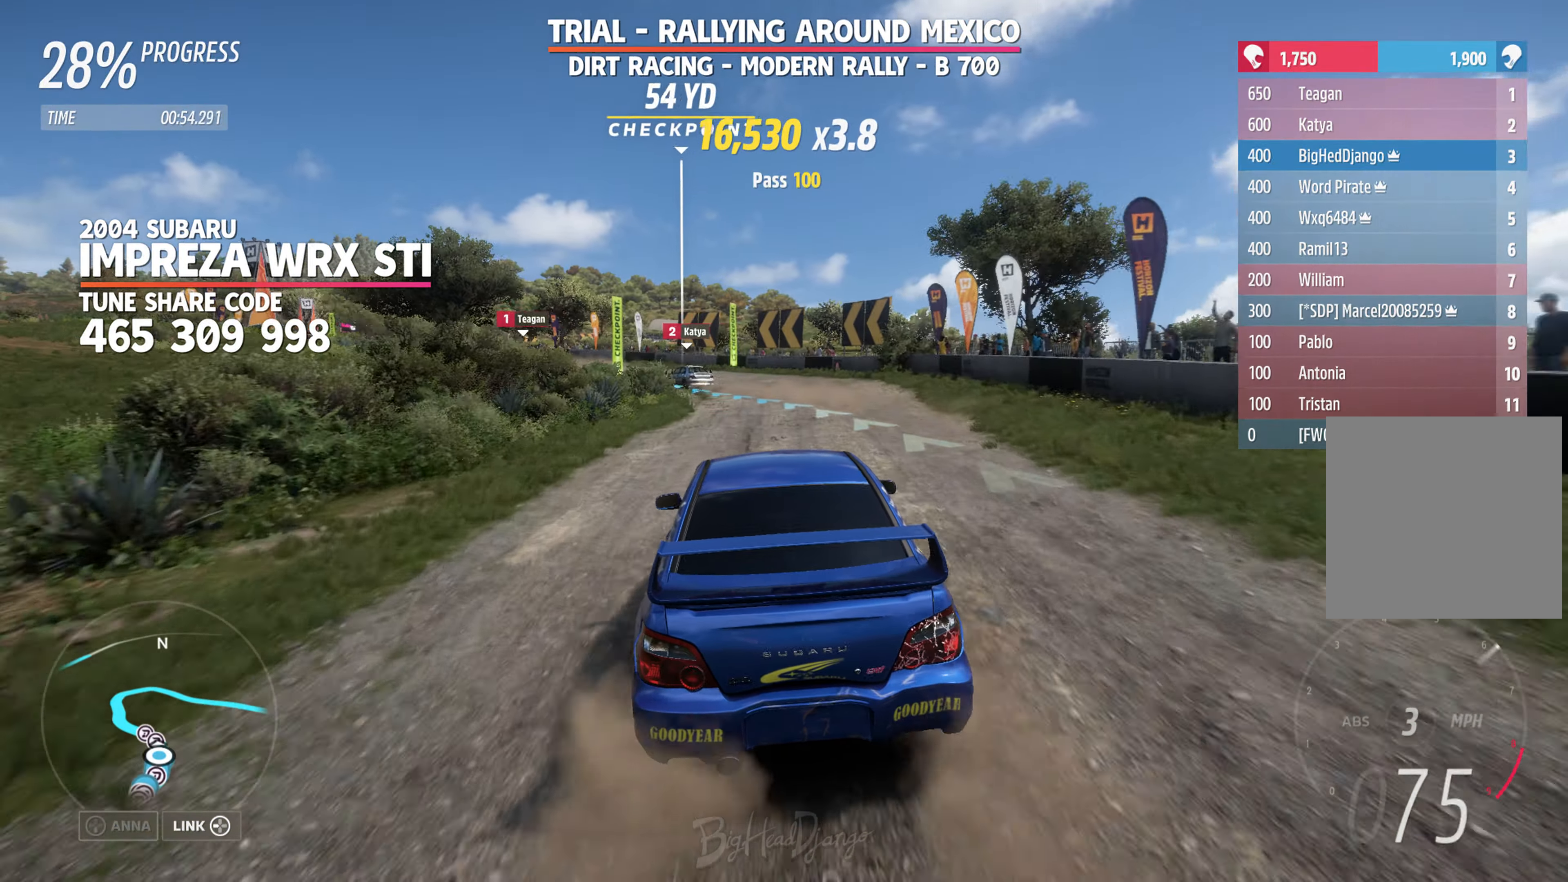
{"buttons": ["R2"], "left_stick": "left", "right_stick": "center", "events": []}
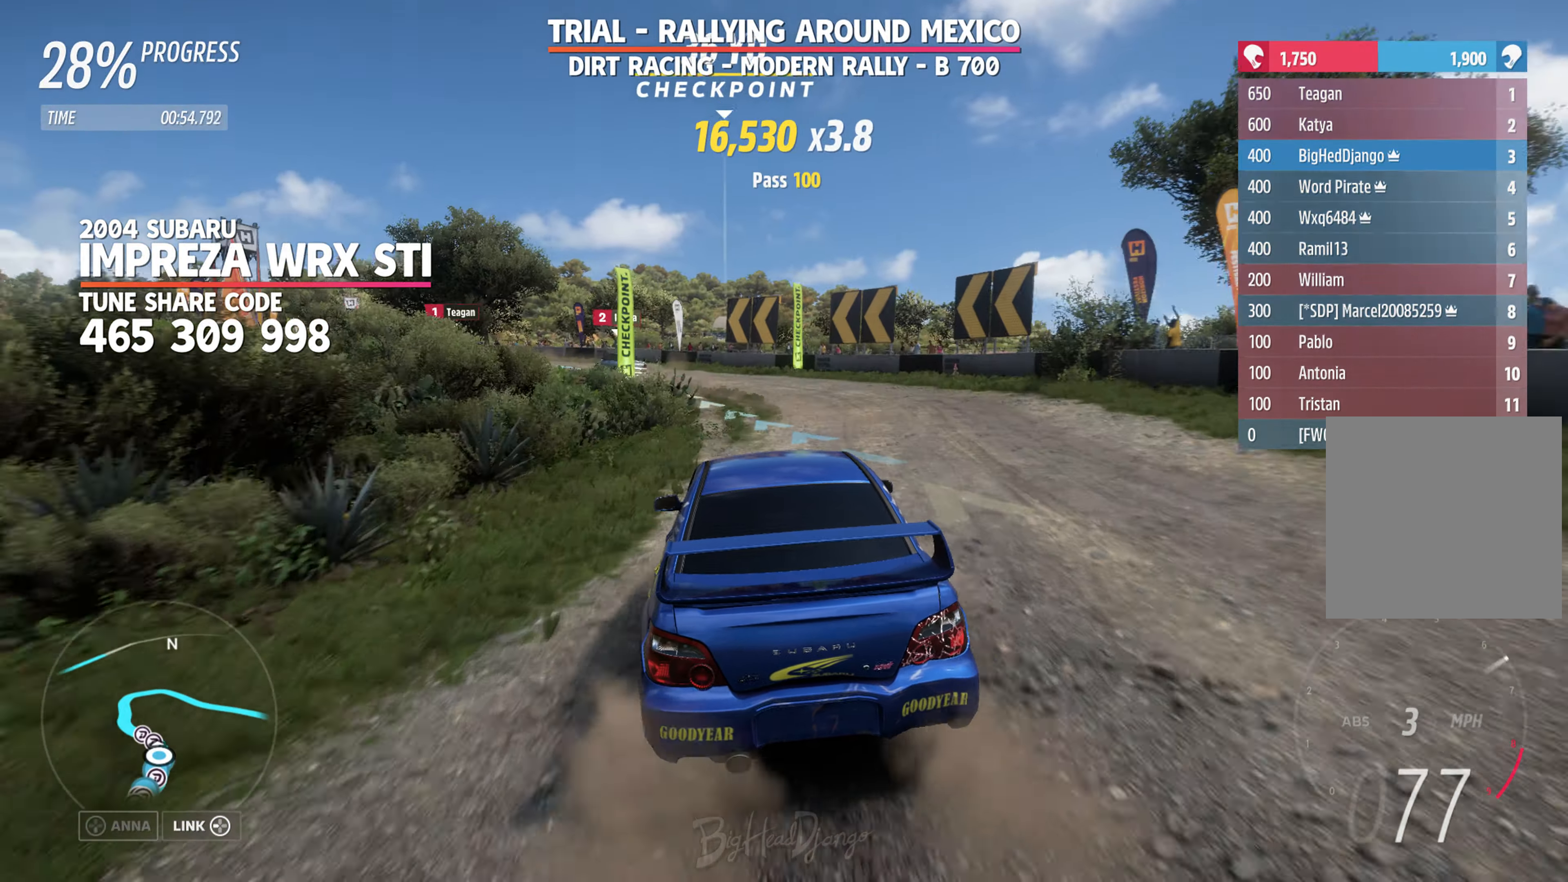
{"buttons": ["R2"], "left_stick": "left", "right_stick": "center", "events": []}
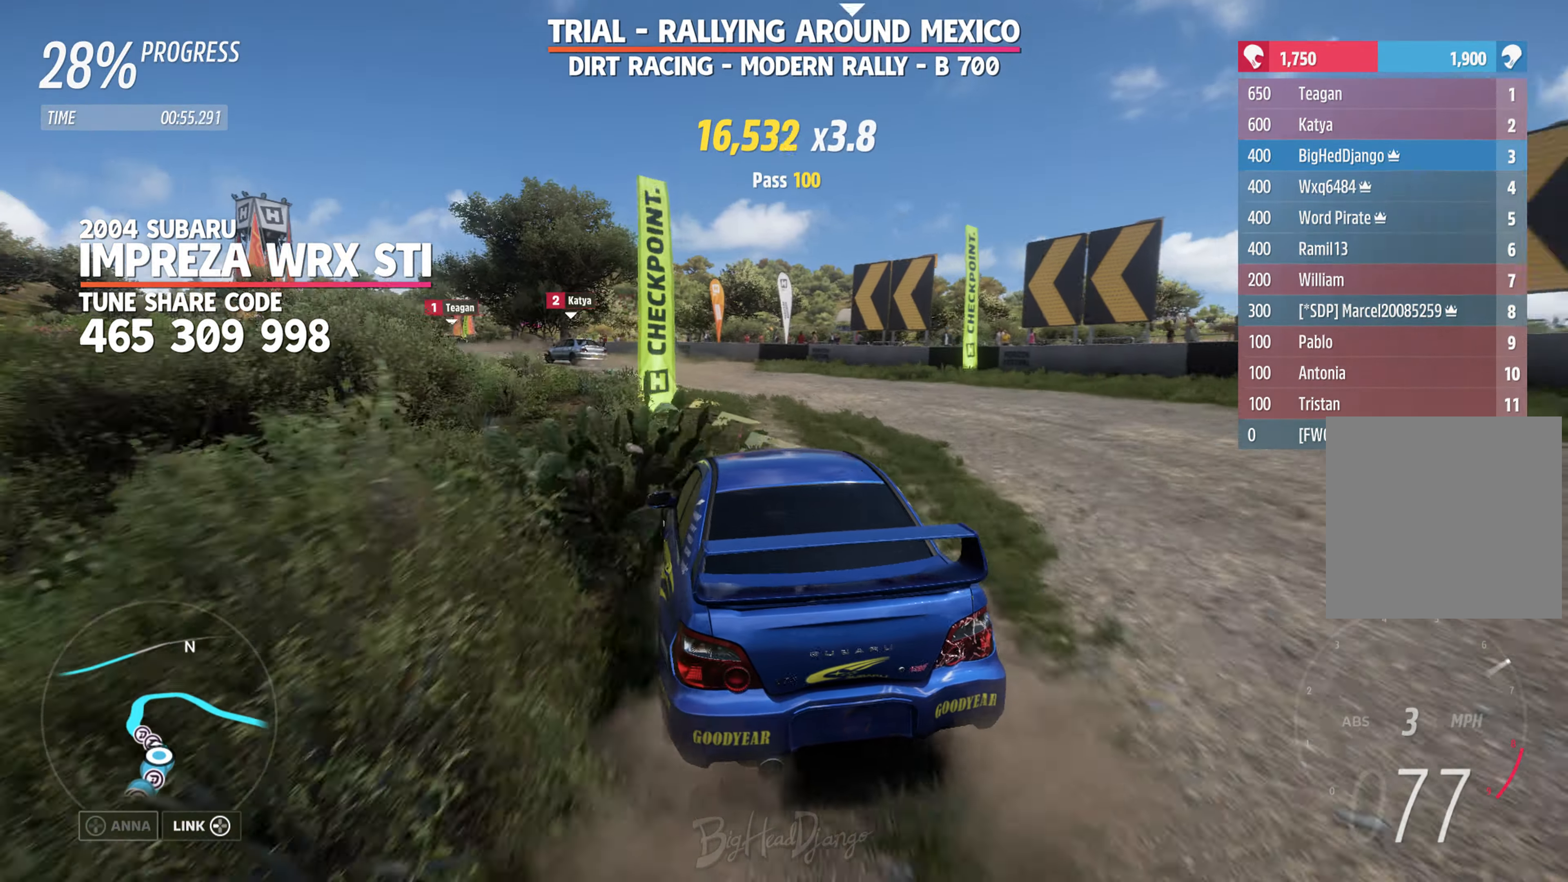
{"buttons": ["R2"], "left_stick": "left", "right_stick": "center", "events": [[184, "left_stick", "center"], [367, "left_stick", "left"]]}
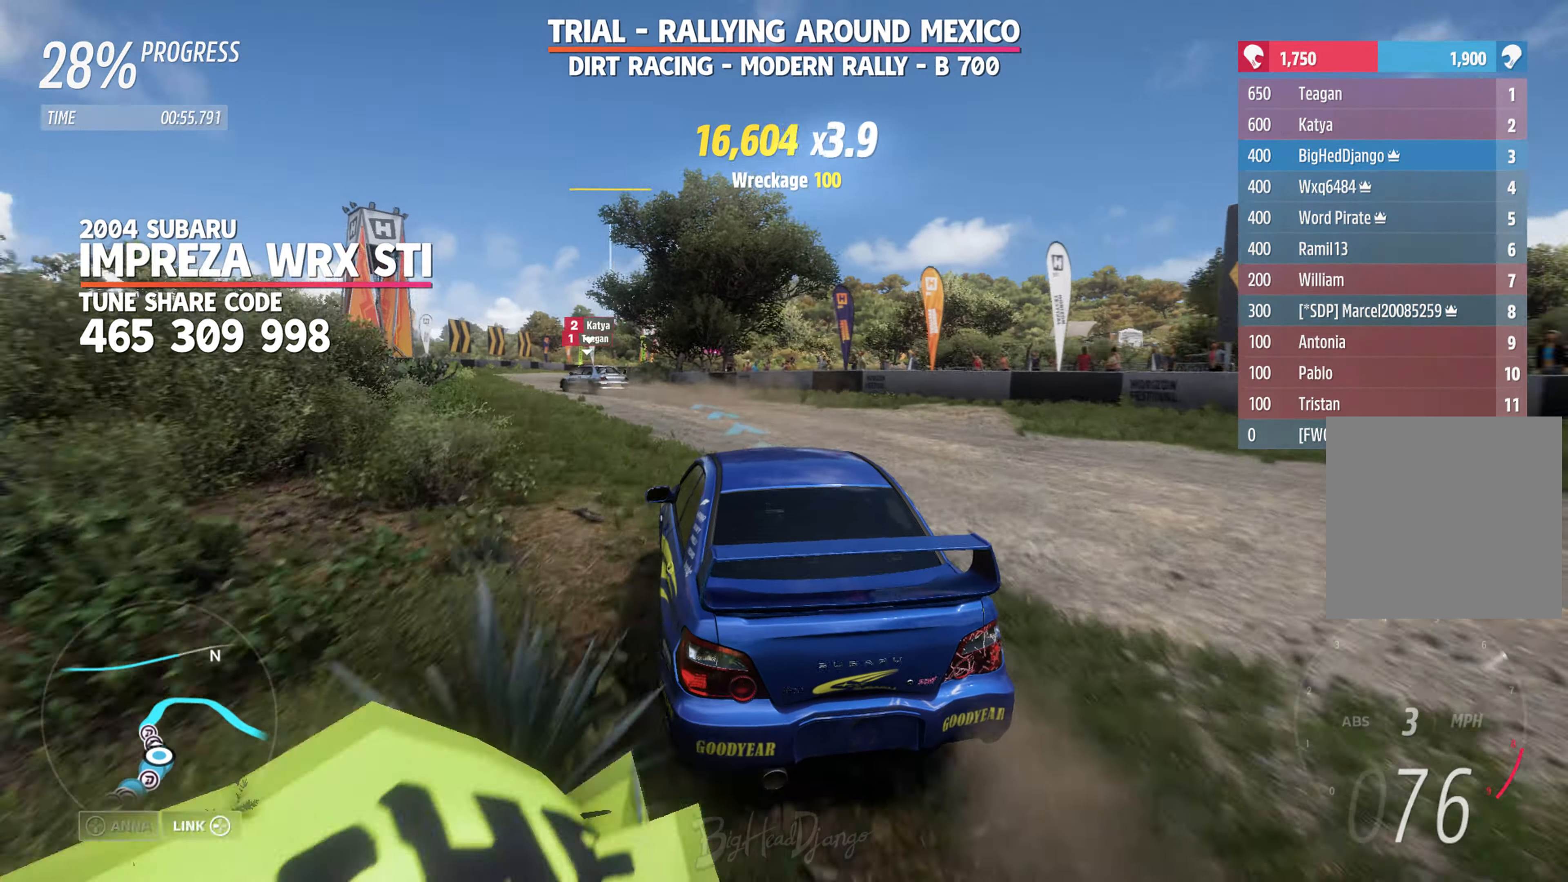
{"buttons": ["R2"], "left_stick": "left", "right_stick": "center", "events": [[100, "left_stick", "center"], [234, "left_stick", "left"]]}
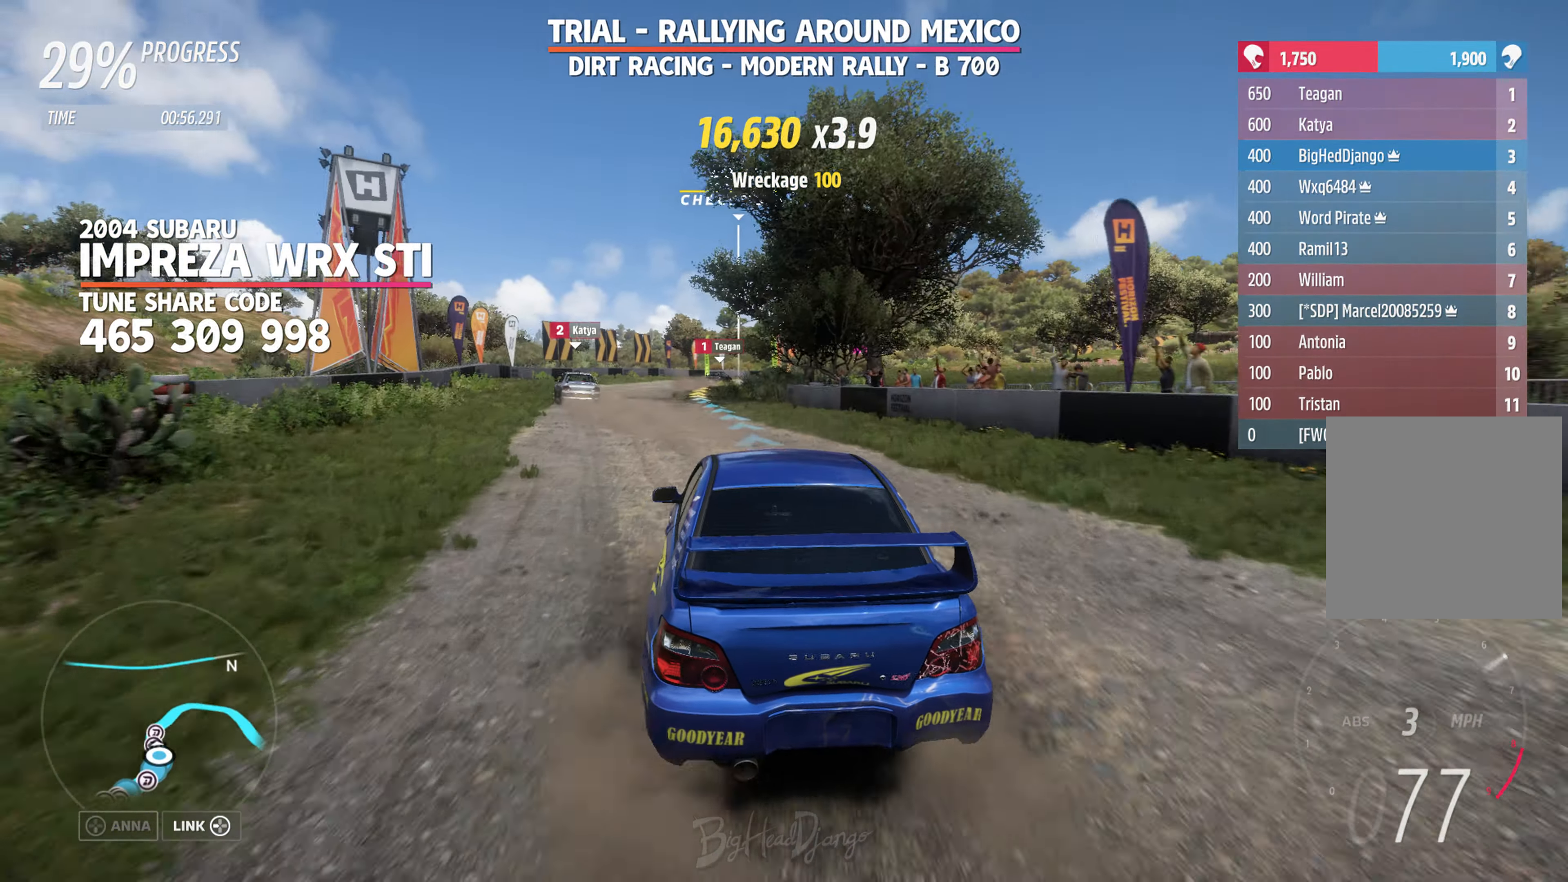
{"buttons": ["R2"], "left_stick": "right", "right_stick": "center", "events": [[184, "left_stick", "center"], [500, "left_stick", "right"]]}
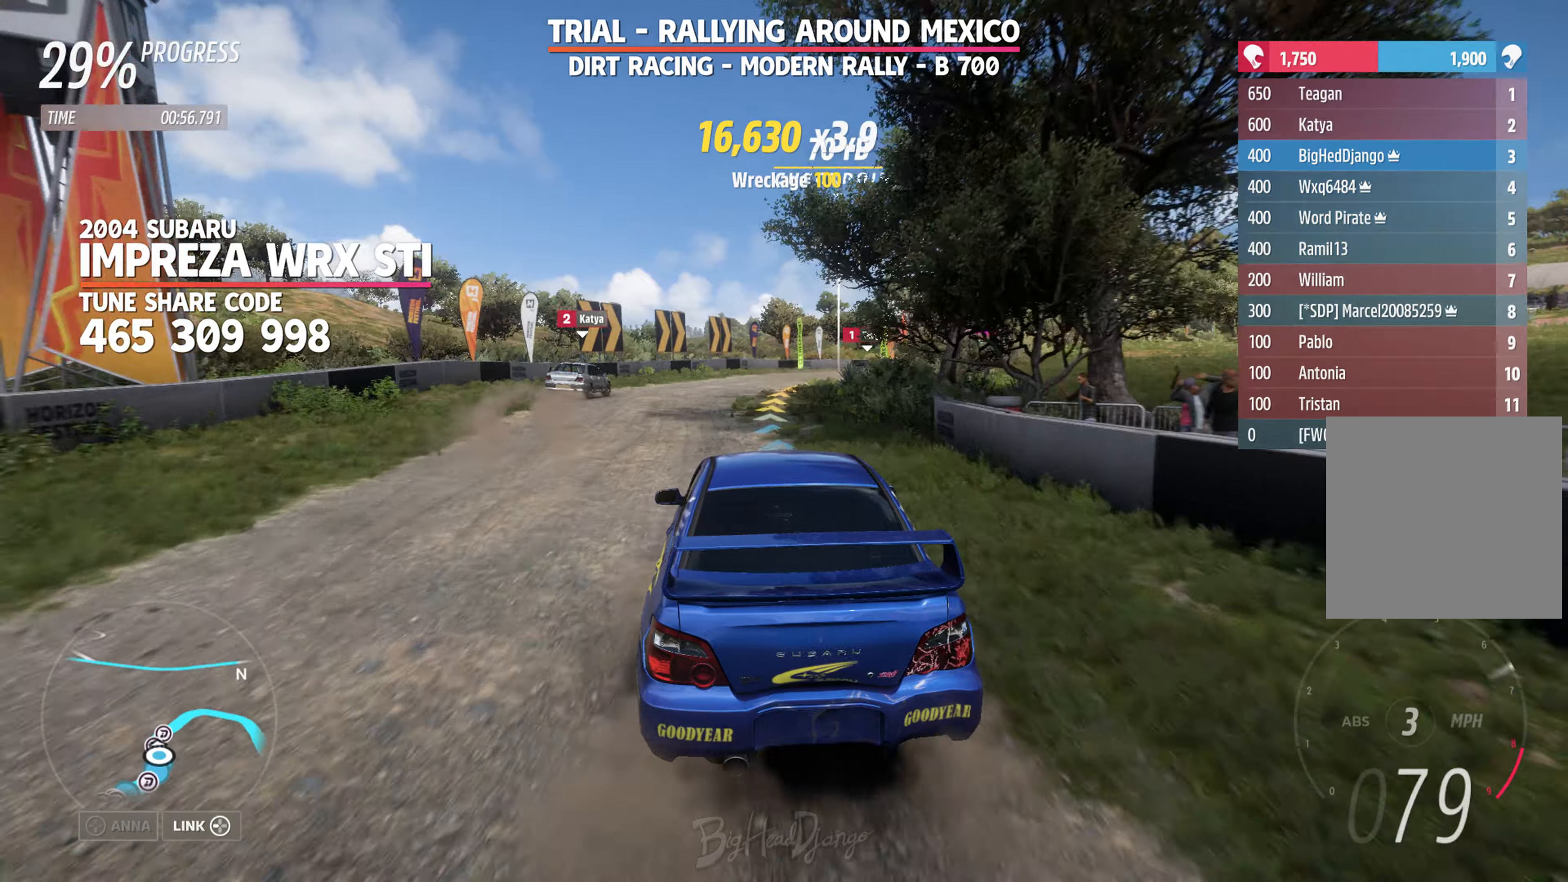
{"buttons": ["R2"], "left_stick": "center", "right_stick": "center", "events": [[333, "left_stick", "up-right"], [483, "left_stick", "center"]]}
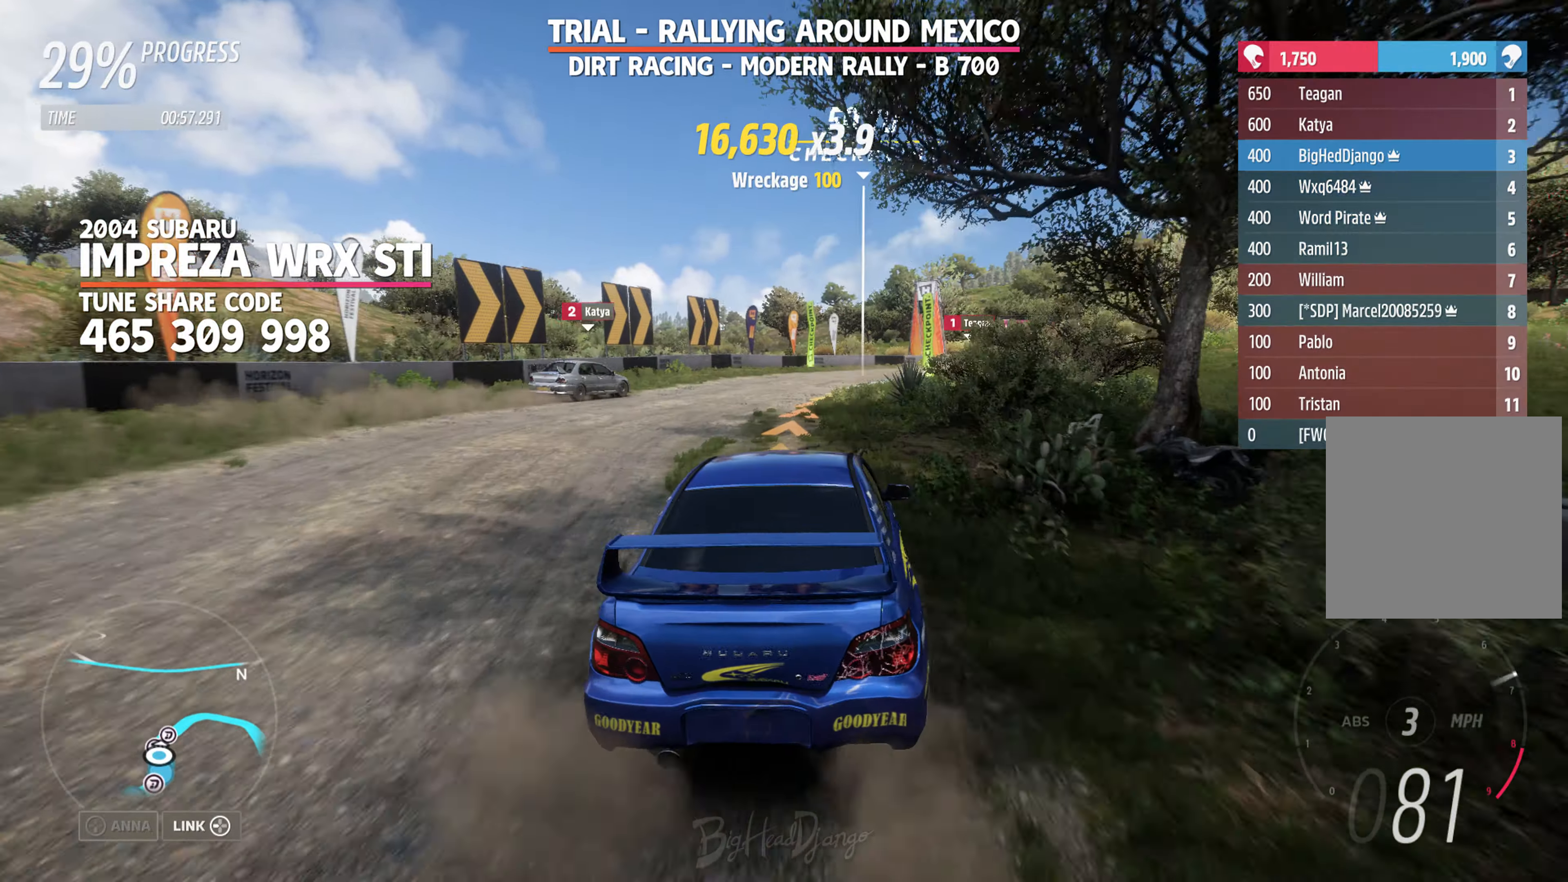
{"buttons": ["R2"], "left_stick": "right", "right_stick": "center", "events": [[266, "left_stick", "left"], [316, "left_stick", "center"], [366, "left_stick", "right"]]}
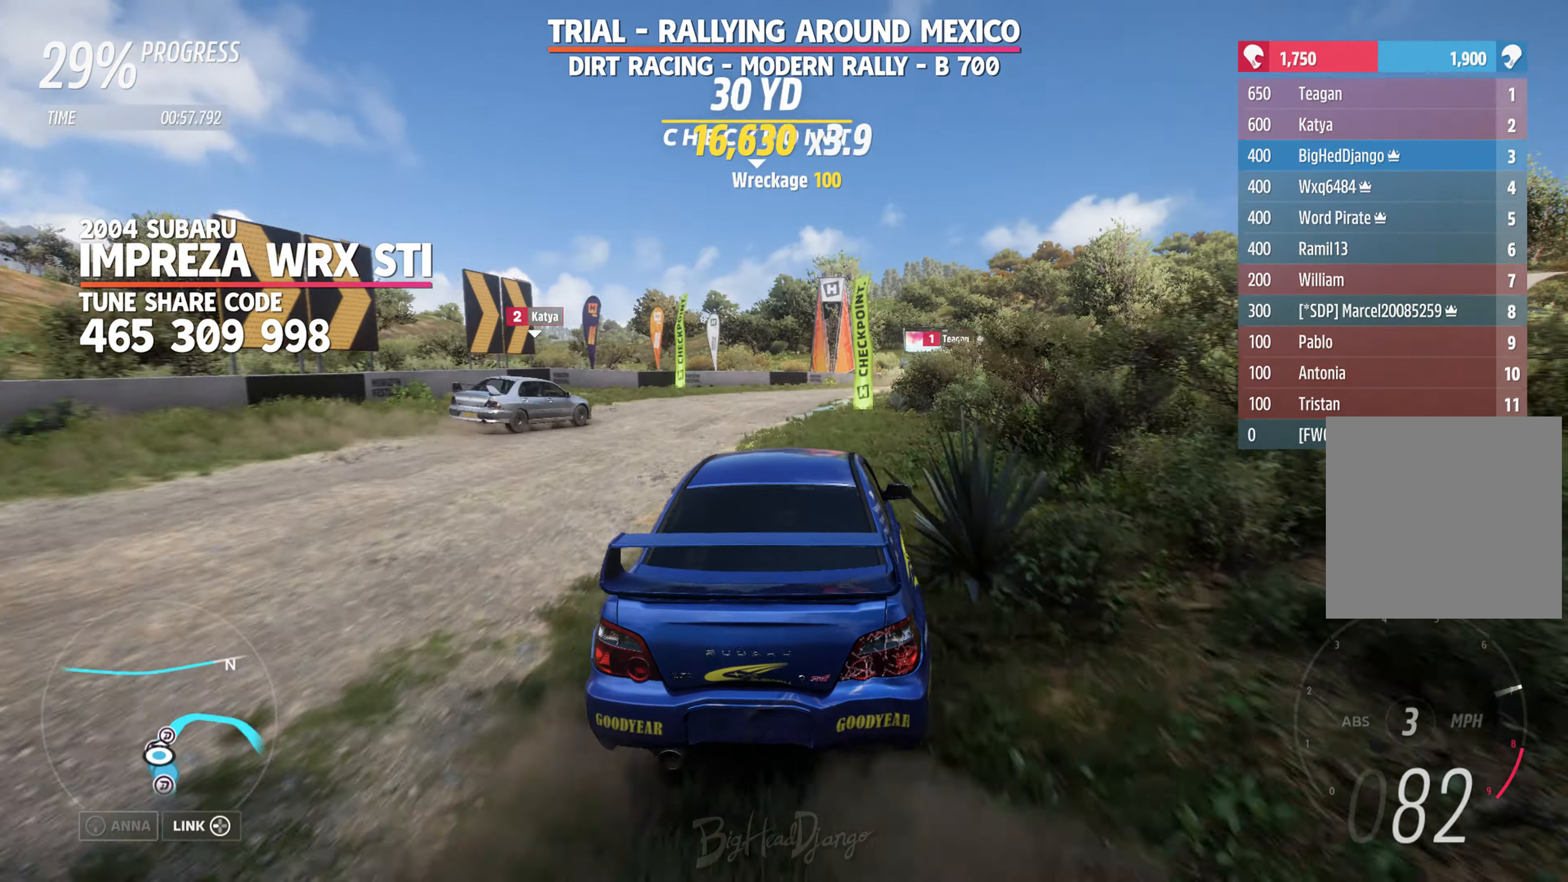
{"buttons": ["L2", "R2"], "left_stick": "right", "right_stick": "center", "events": [[466, "L2", "down"]]}